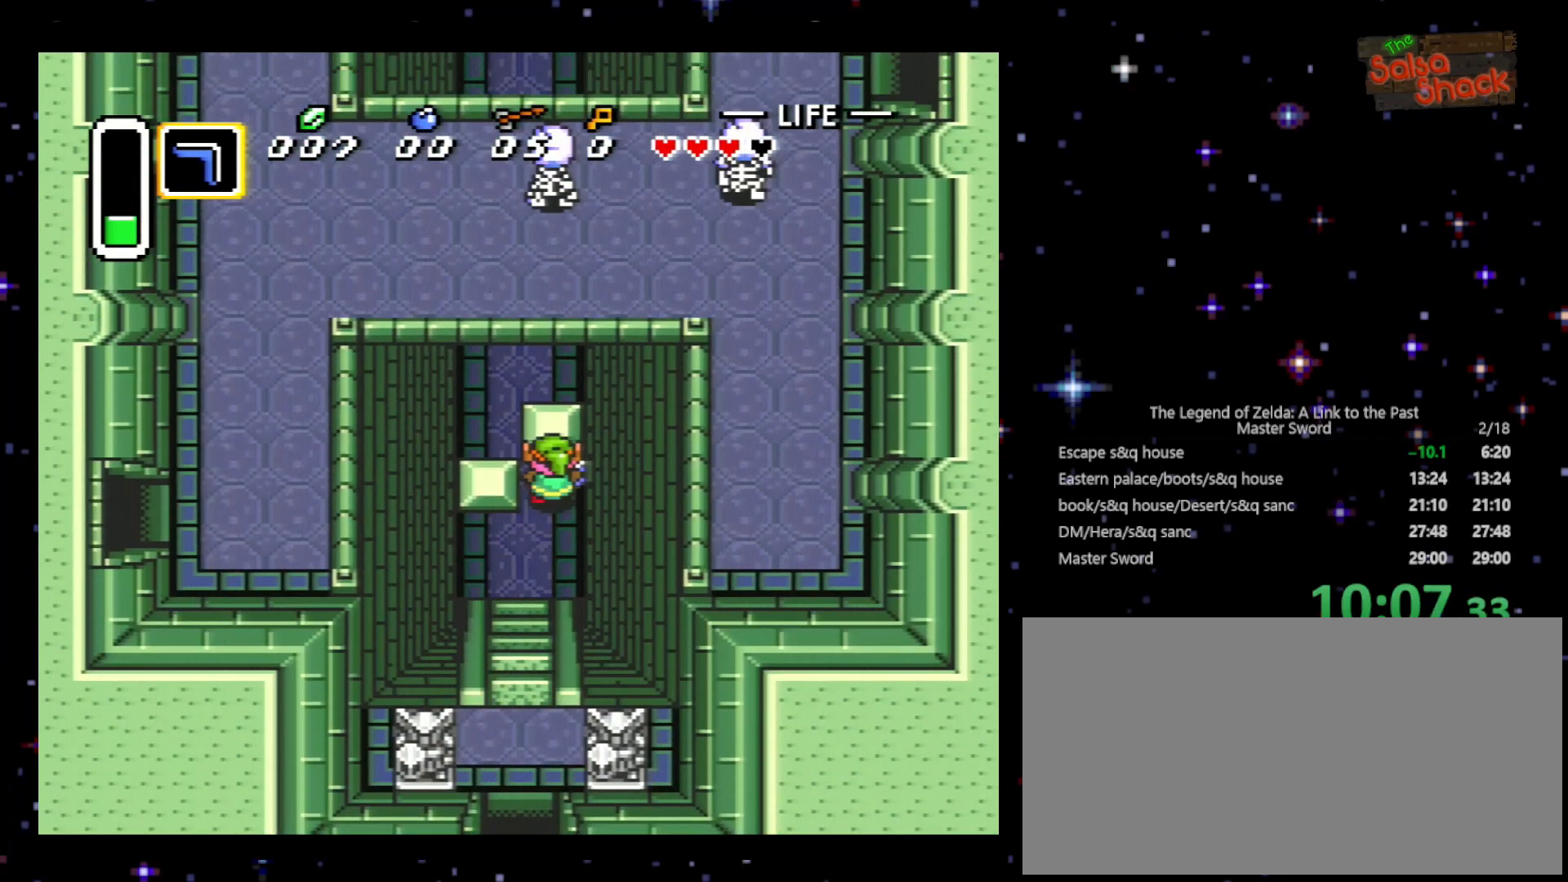
Gameplay with a controller (Nintendo layout); each line is a JSON object with the inputs held at the frame after it. "events" lists button and stick changes between this image and that frame as [ms after this image, input, new state], when the widget could be followed in between. Not read: L3 R3.
{"buttons": ["DPAD_UP"], "events": []}
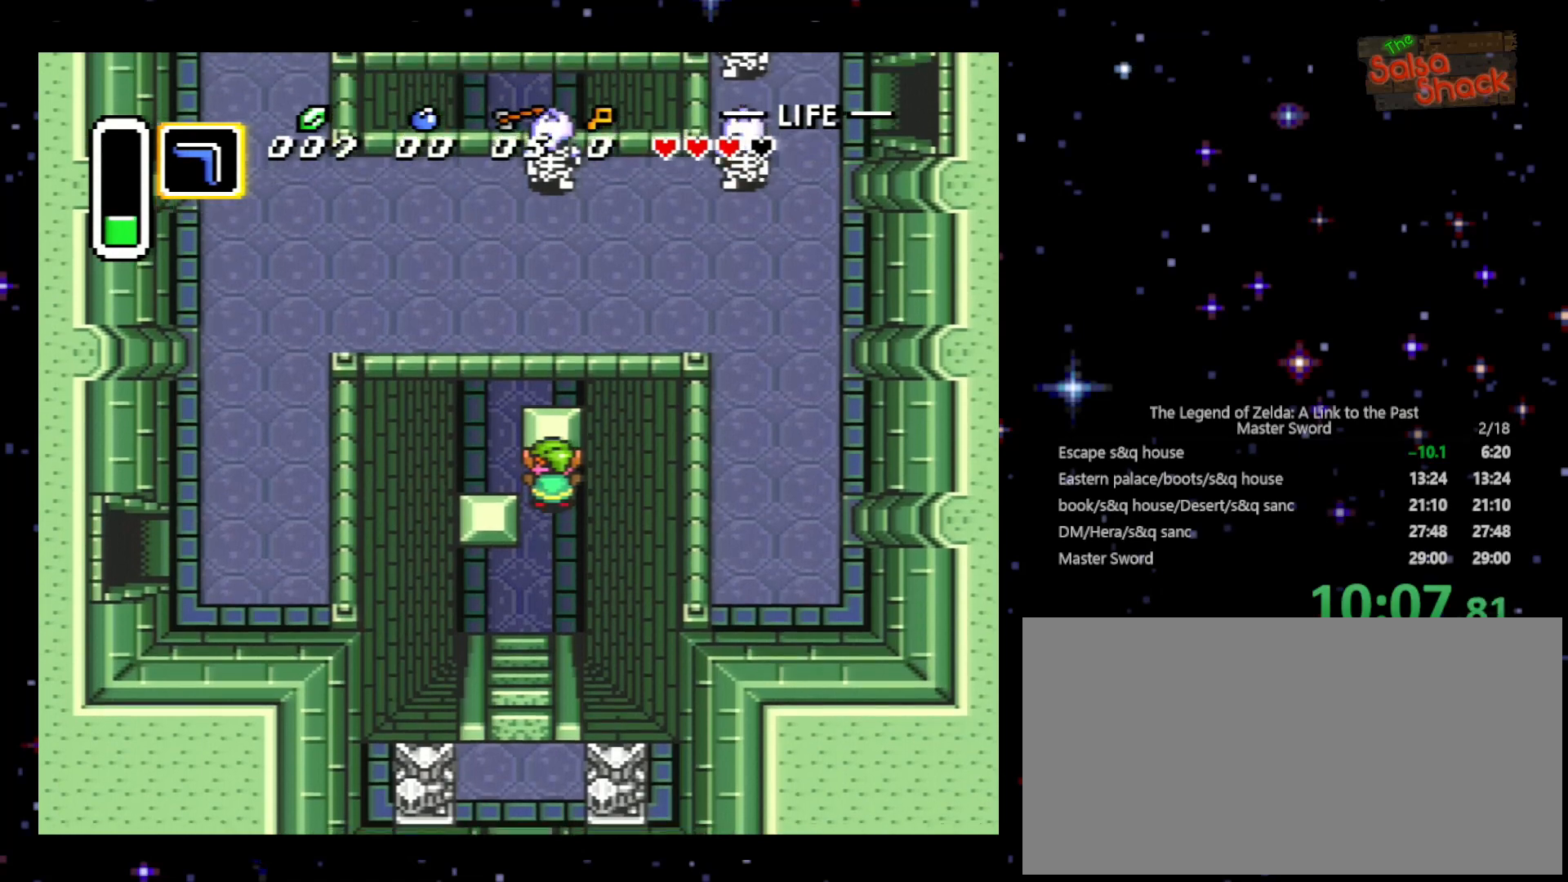
{"buttons": ["DPAD_UP"], "events": [[100, "DPAD_LEFT", "down"], [167, "DPAD_UP", "up"], [300, "DPAD_UP", "down"], [333, "DPAD_LEFT", "up"]]}
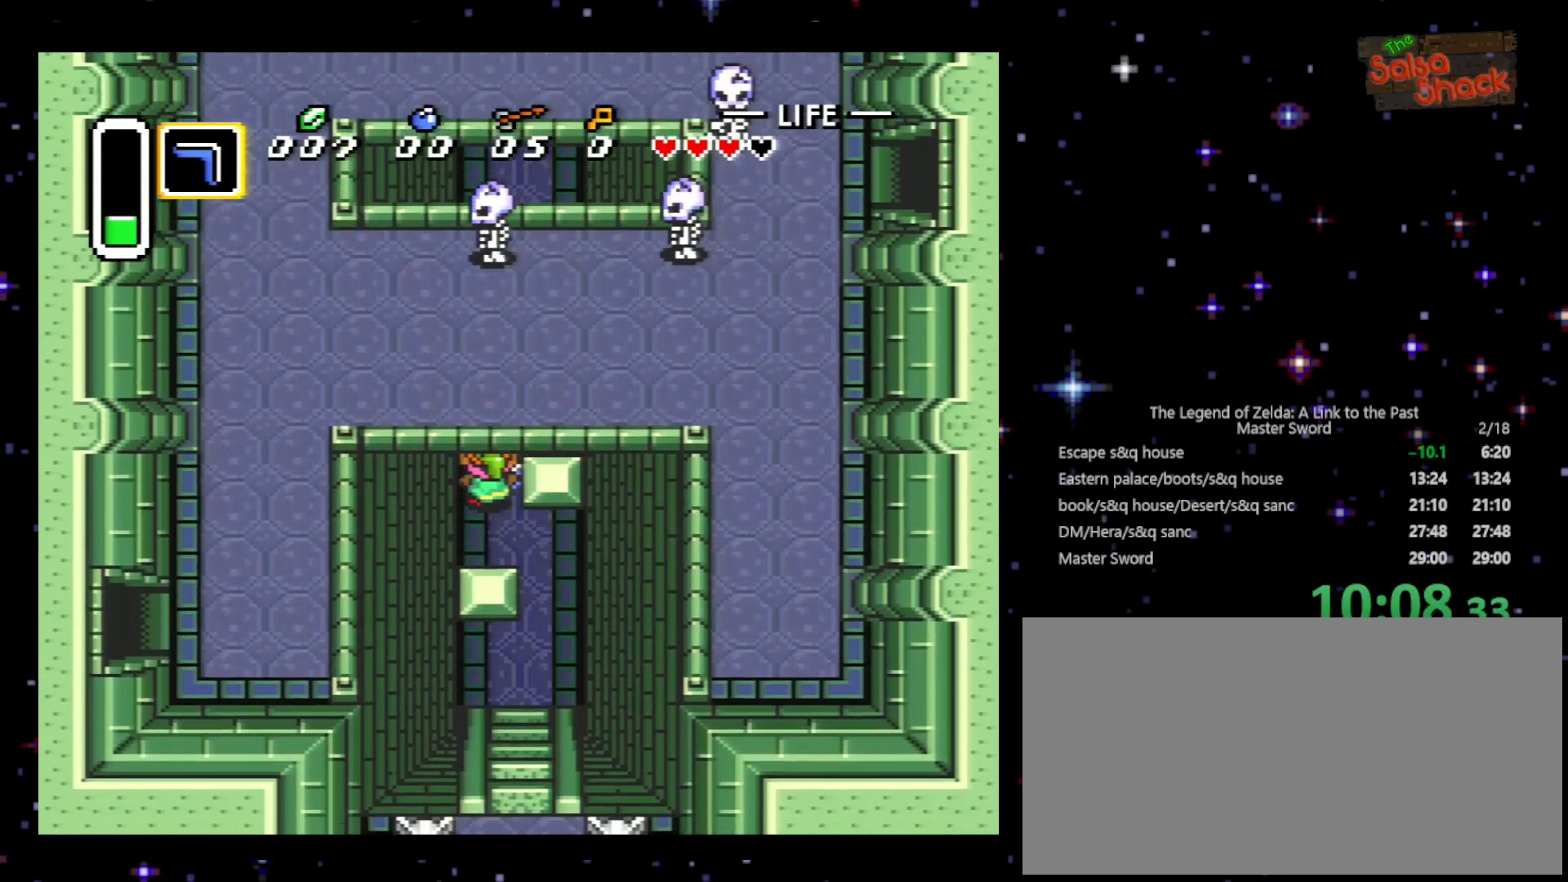
{"buttons": ["DPAD_UP"], "events": []}
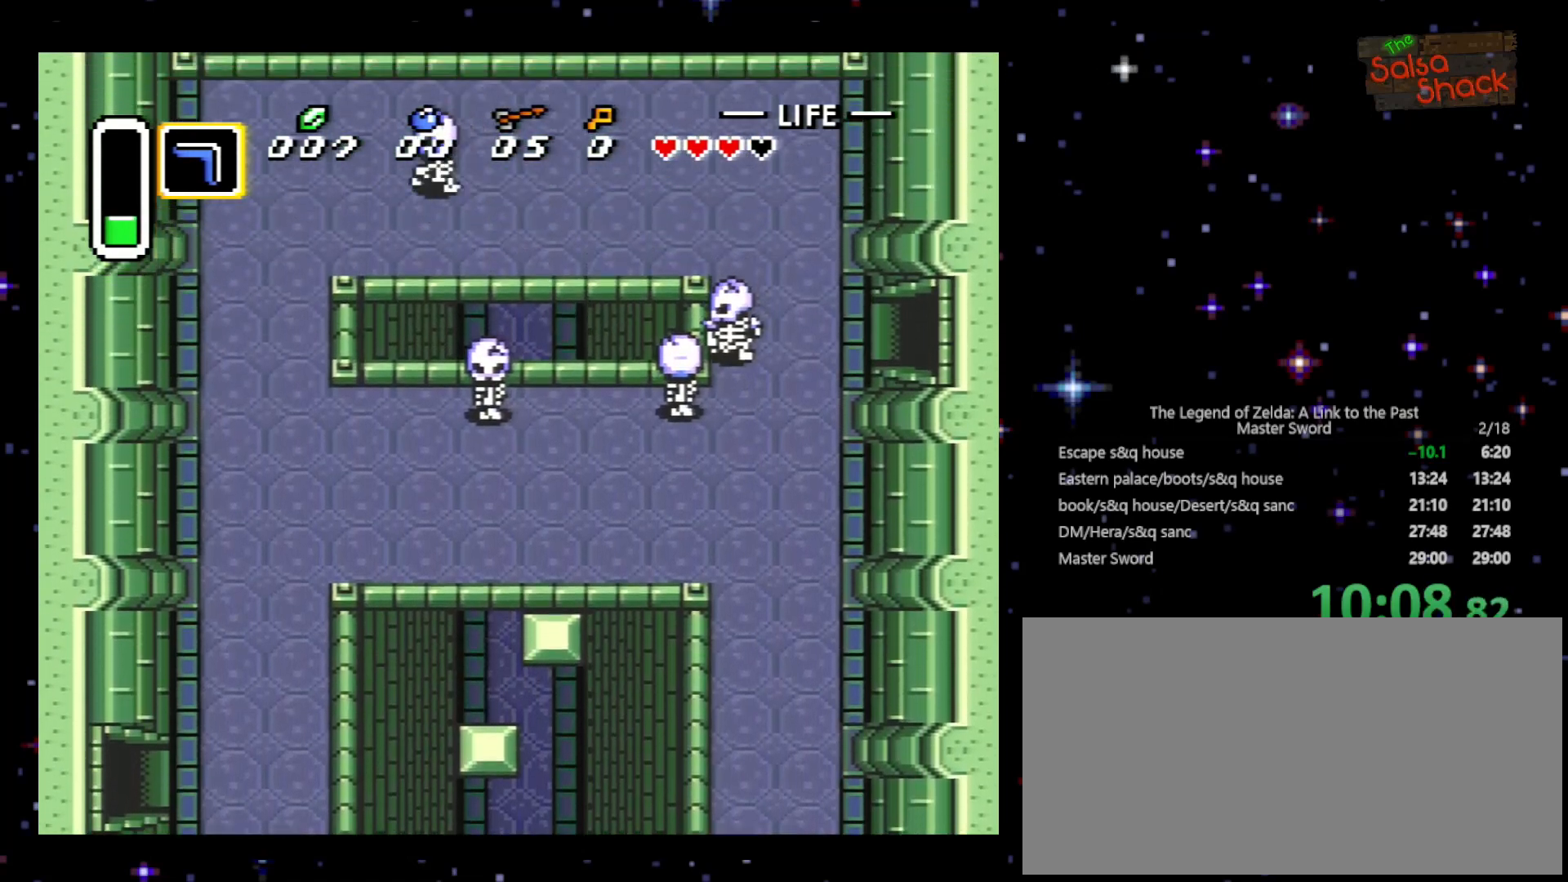
{"buttons": ["DPAD_UP"], "events": []}
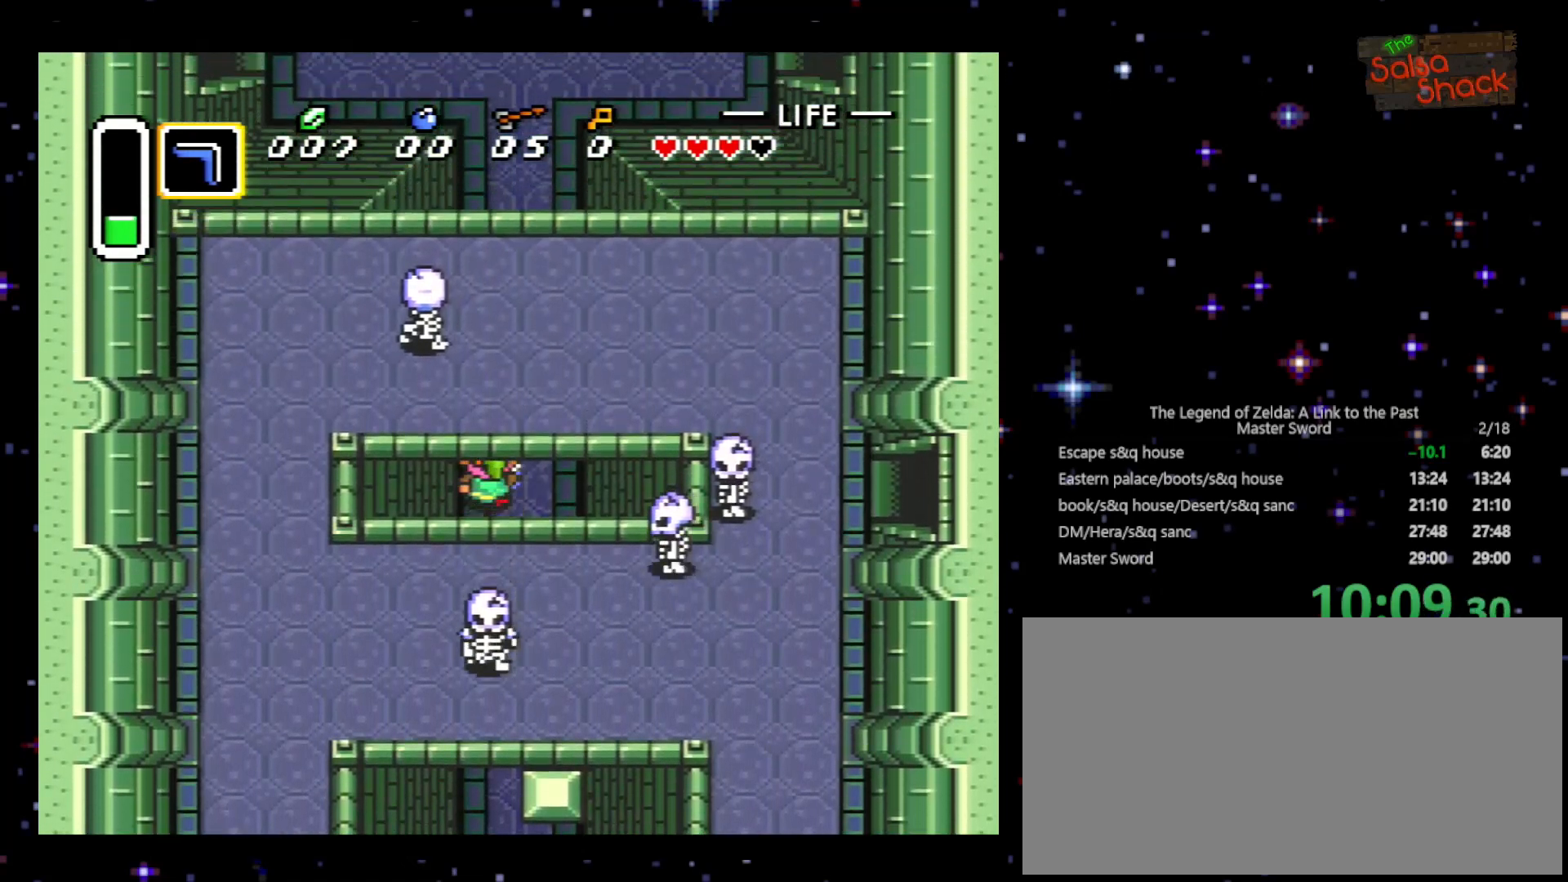
{"buttons": ["DPAD_UP", "DPAD_RIGHT"], "events": [[133, "DPAD_RIGHT", "down"]]}
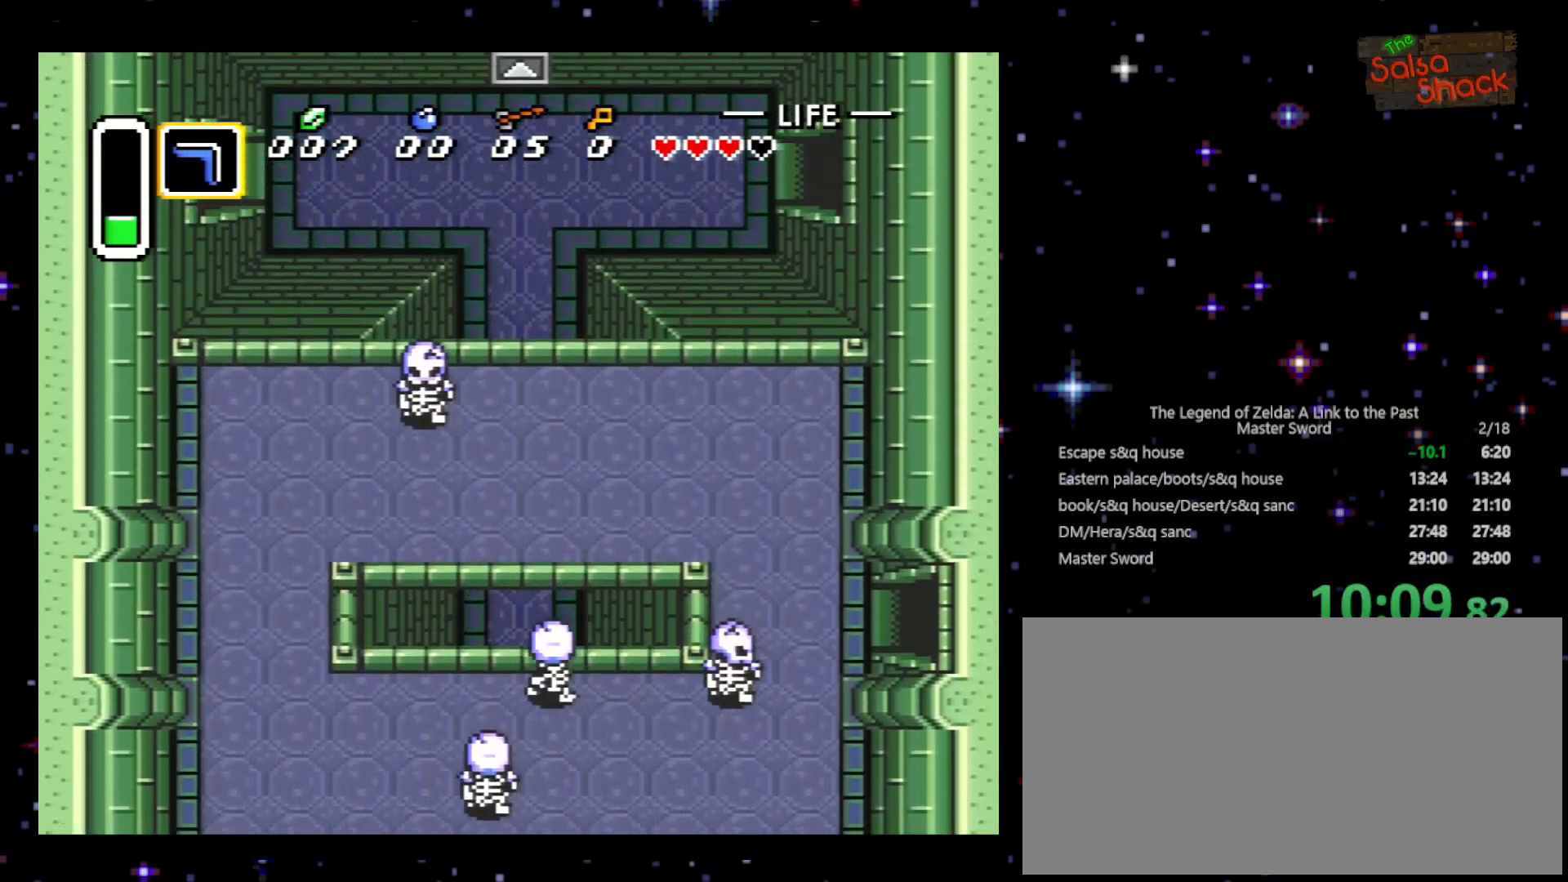
{"buttons": ["DPAD_UP", "DPAD_RIGHT"], "events": []}
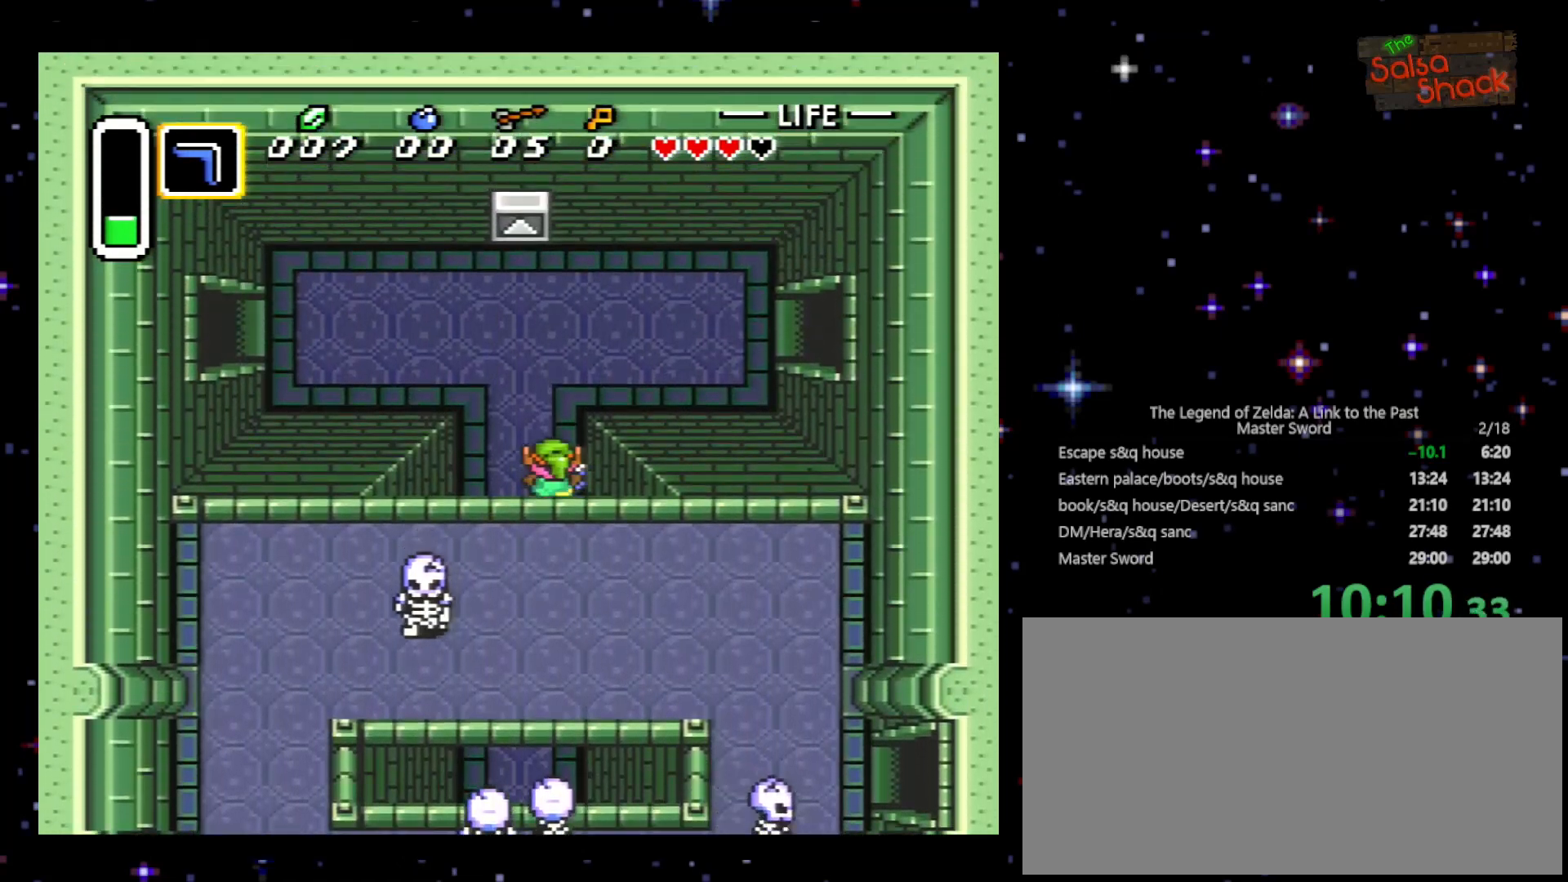
{"buttons": ["DPAD_UP", "DPAD_RIGHT"], "events": []}
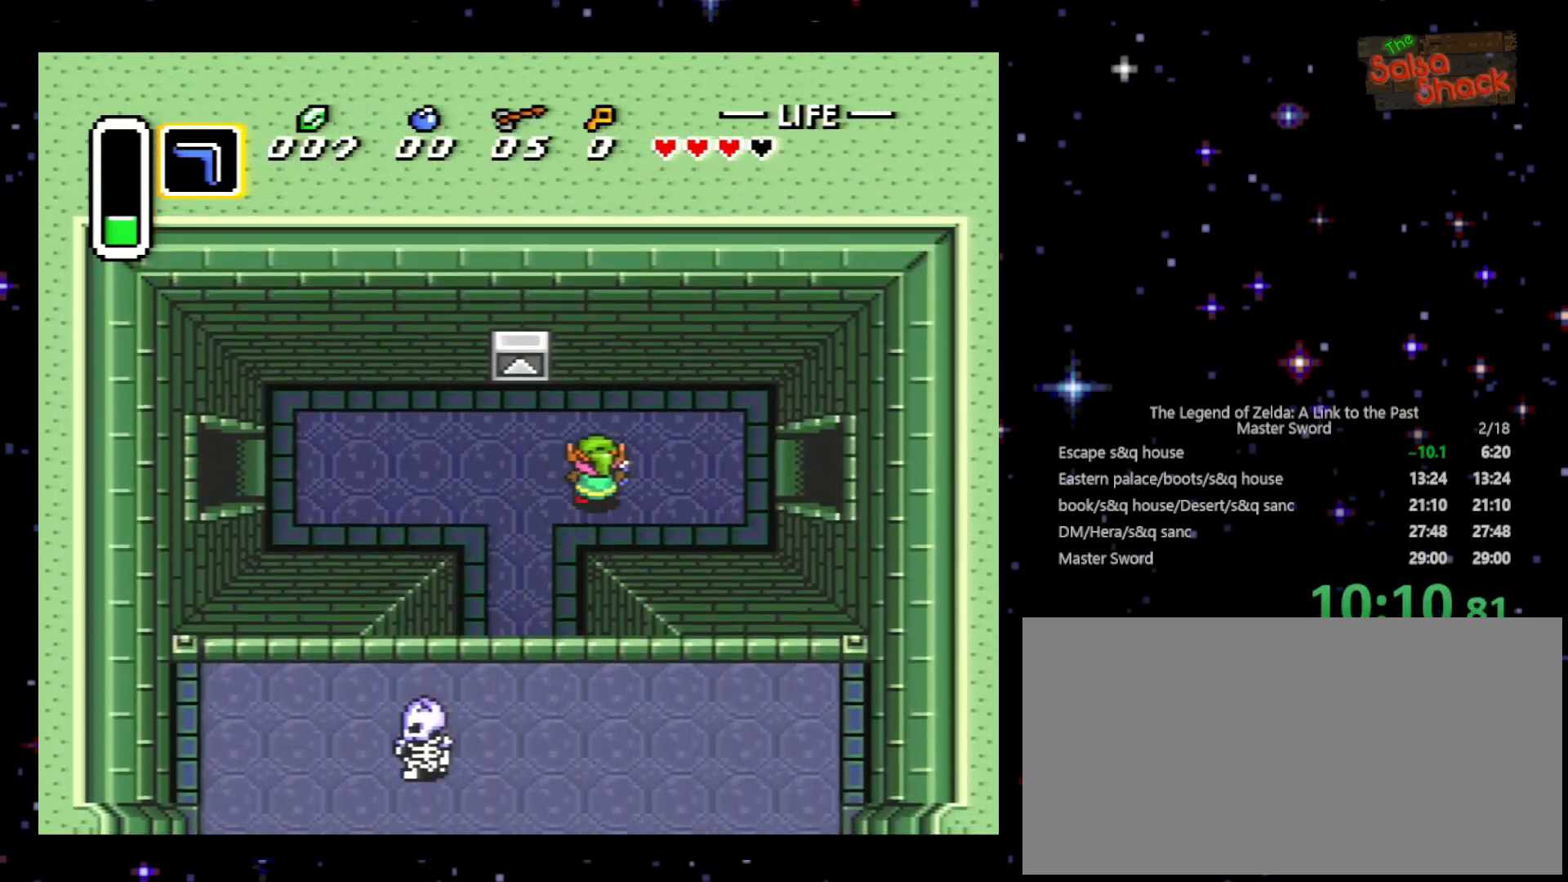
{"buttons": ["DPAD_UP", "DPAD_RIGHT"], "events": [[33, "DPAD_UP", "up"], [367, "DPAD_UP", "down"]]}
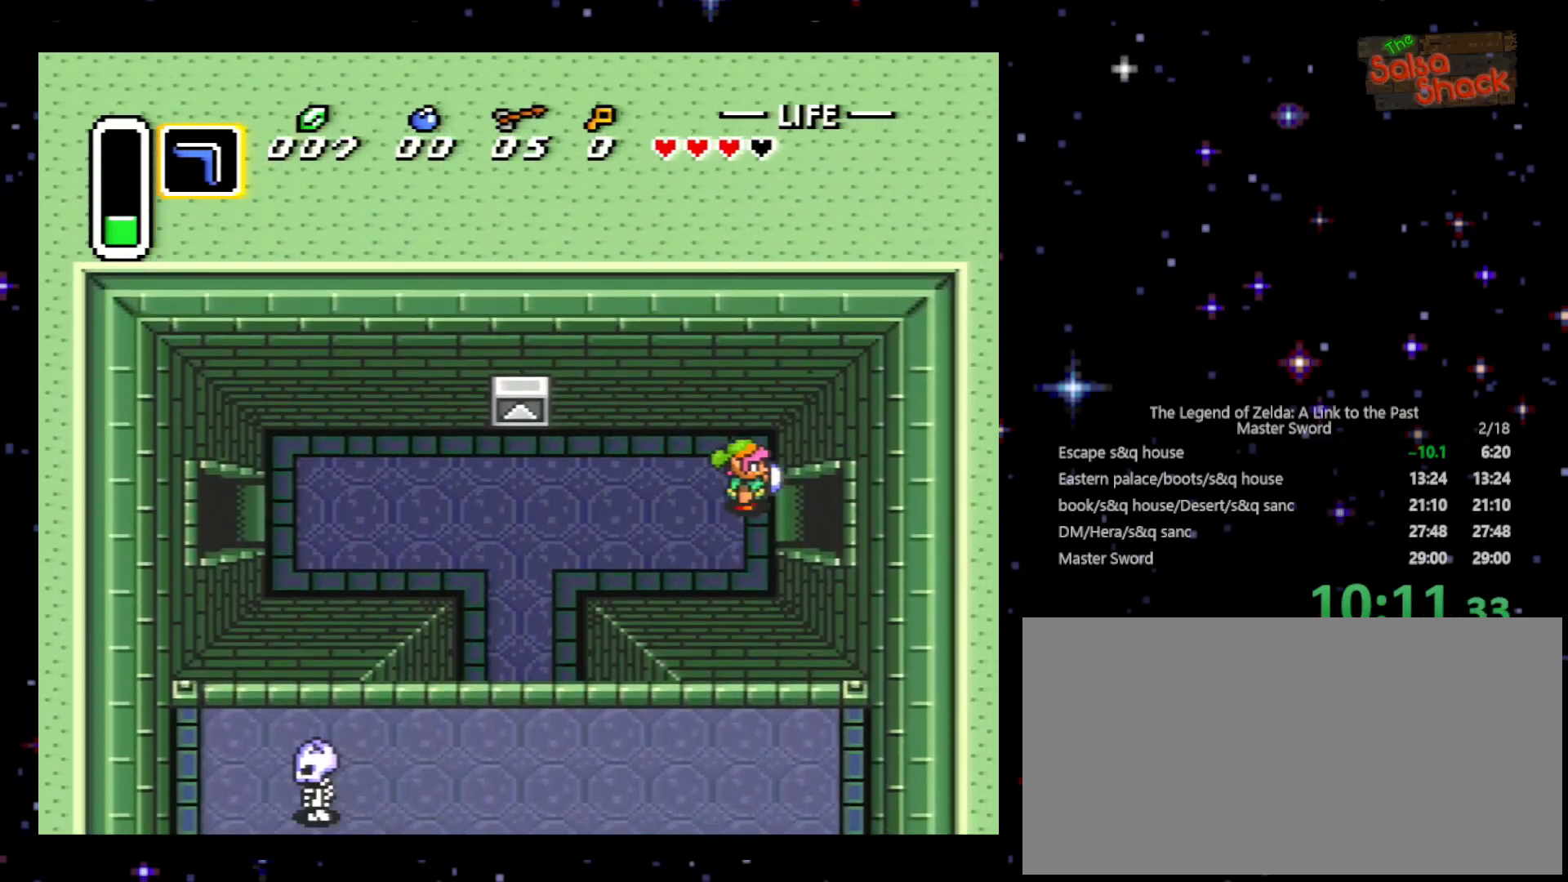
{"buttons": ["DPAD_RIGHT"], "events": [[33, "DPAD_UP", "up"], [267, "DPAD_DOWN", "down"], [367, "DPAD_DOWN", "up"]]}
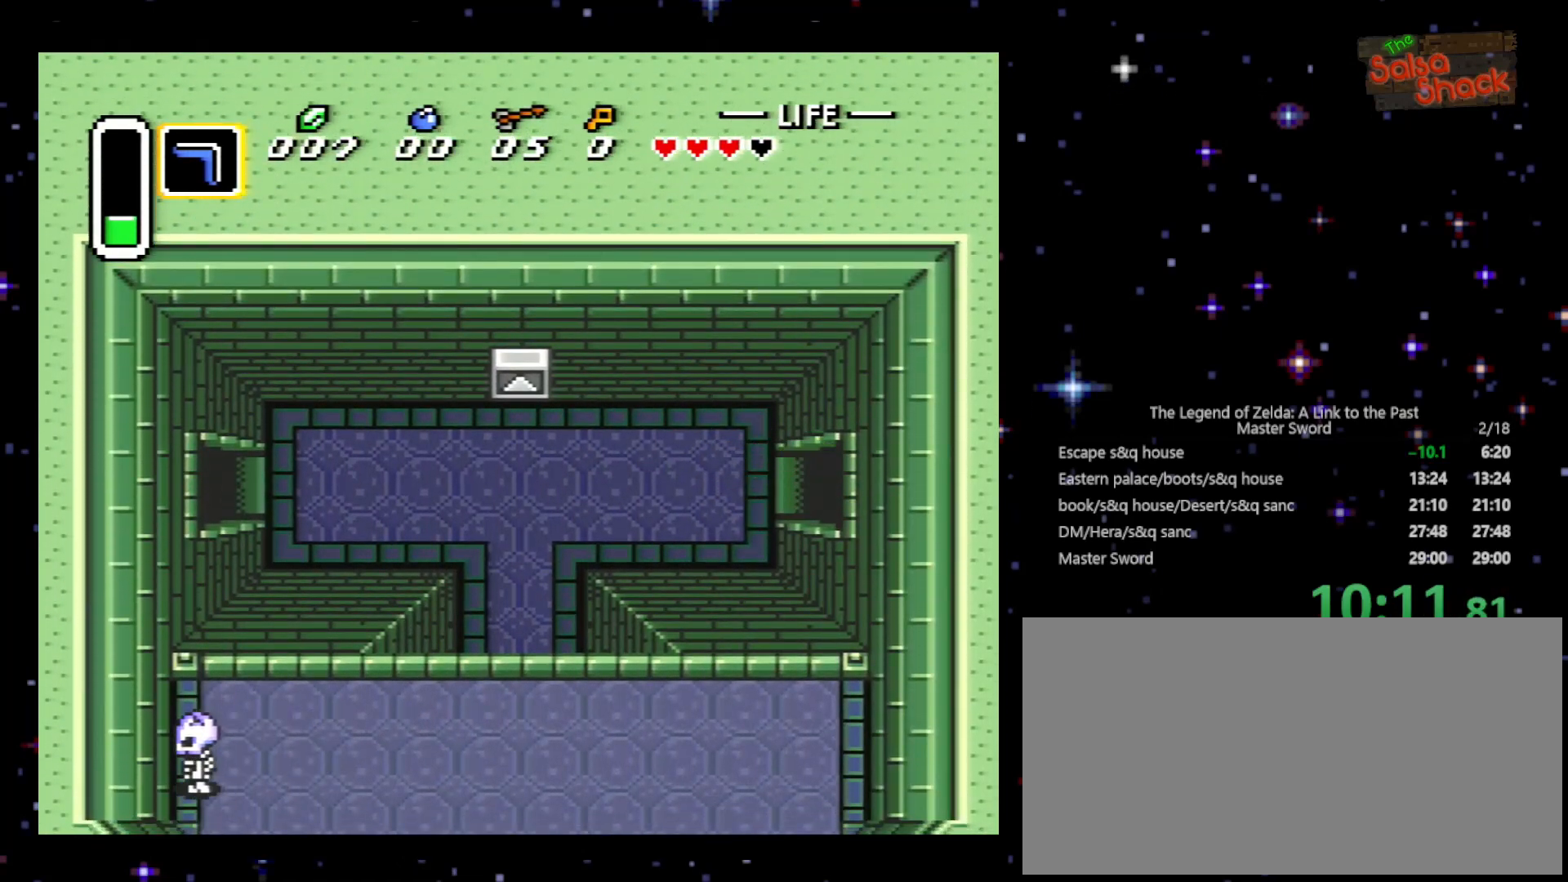
{"buttons": [], "events": [[400, "DPAD_RIGHT", "up"]]}
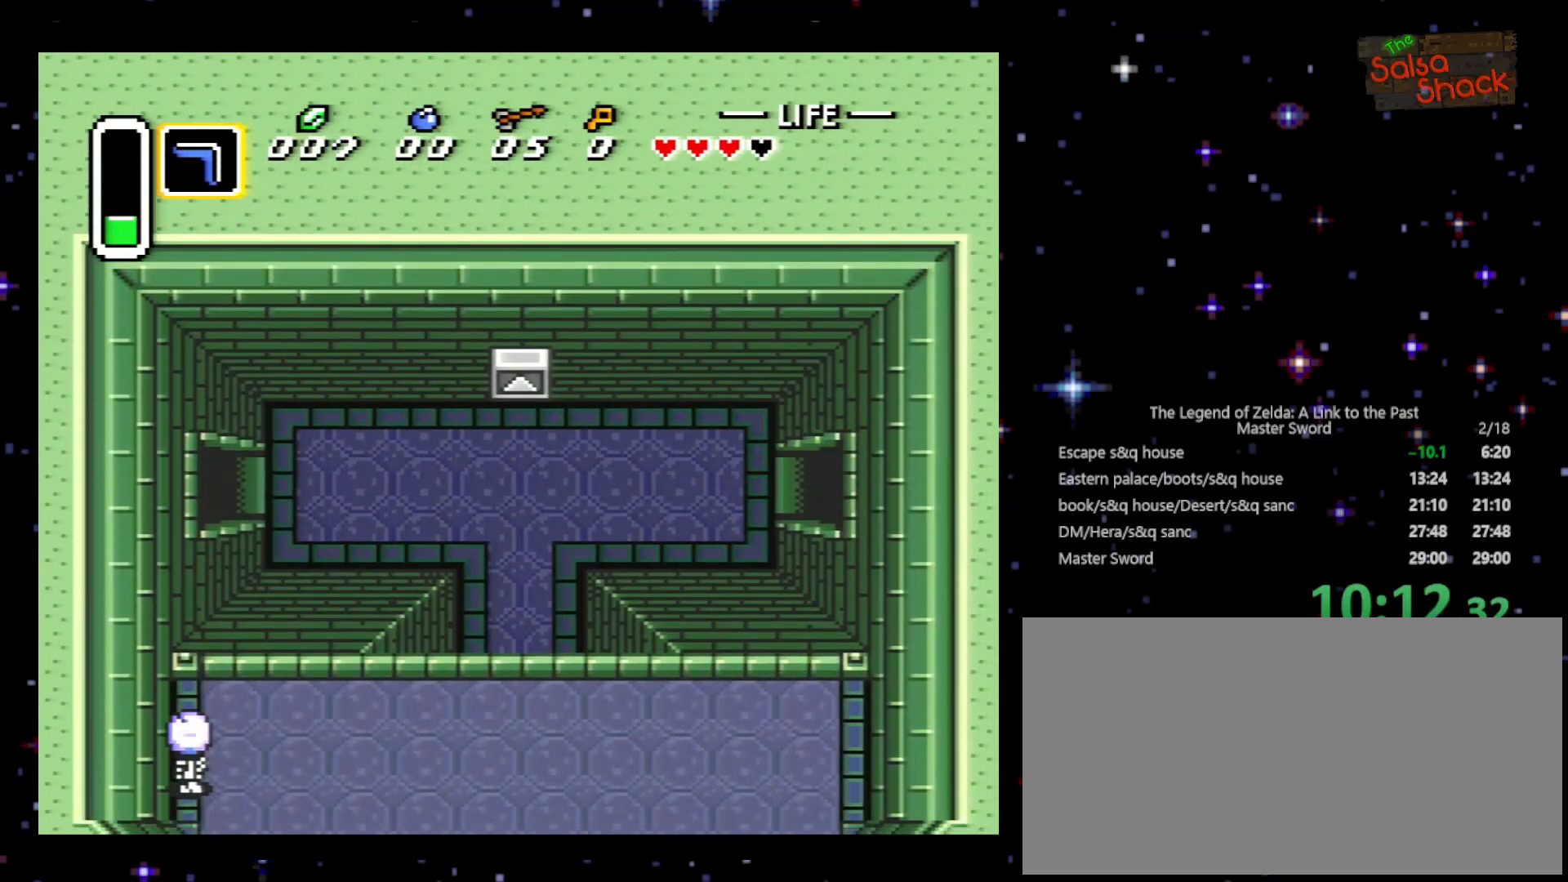
{"buttons": ["DPAD_RIGHT"], "events": [[200, "DPAD_RIGHT", "down"]]}
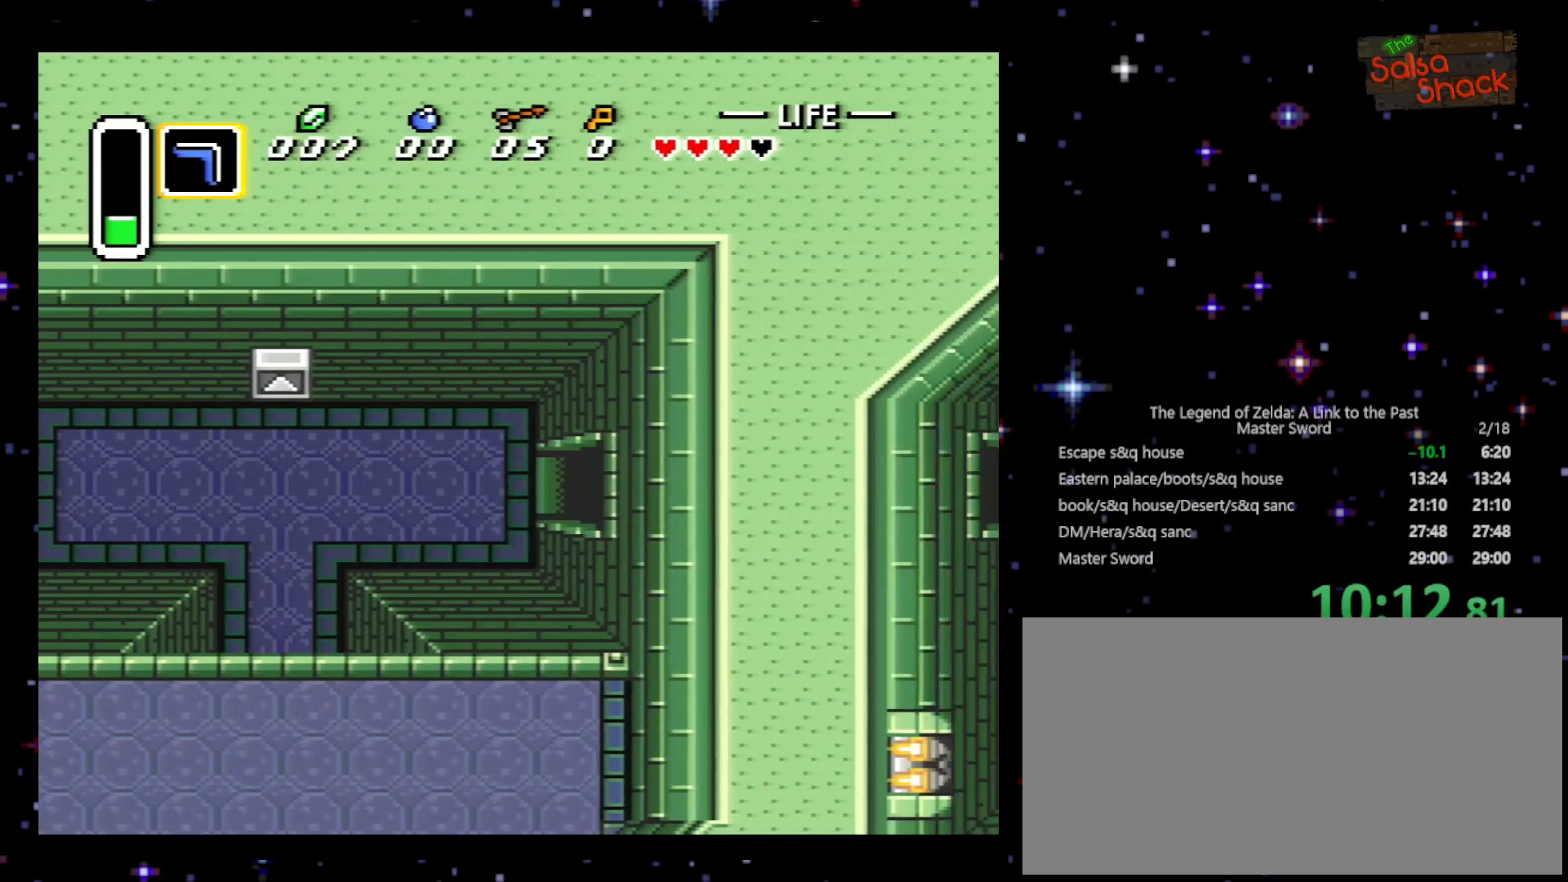
{"buttons": ["DPAD_RIGHT"], "events": []}
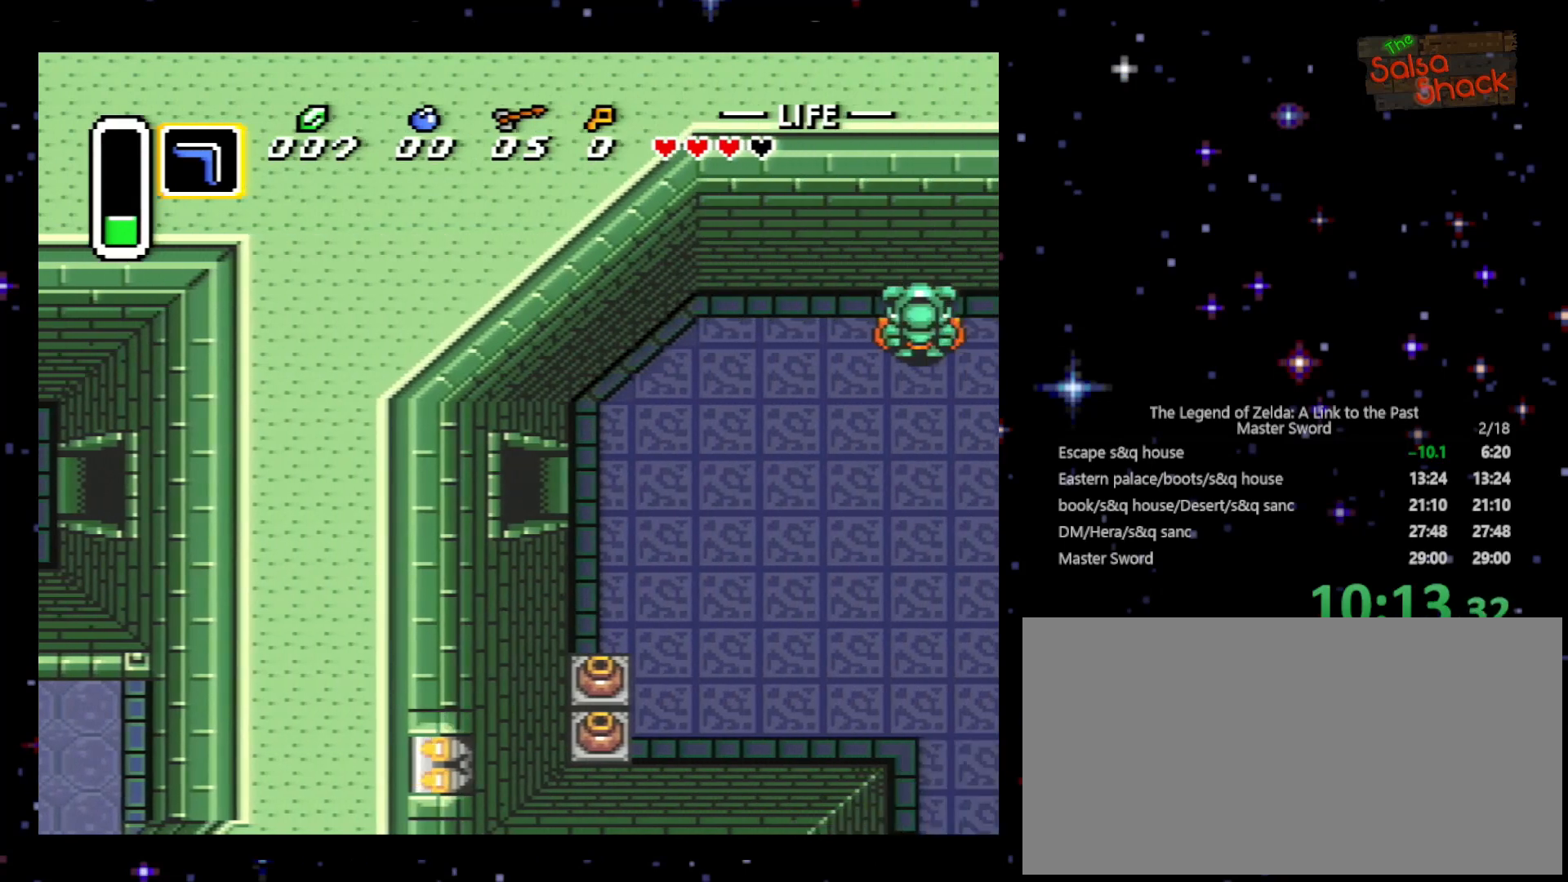
{"buttons": ["DPAD_DOWN", "DPAD_RIGHT"], "events": [[233, "DPAD_DOWN", "down"]]}
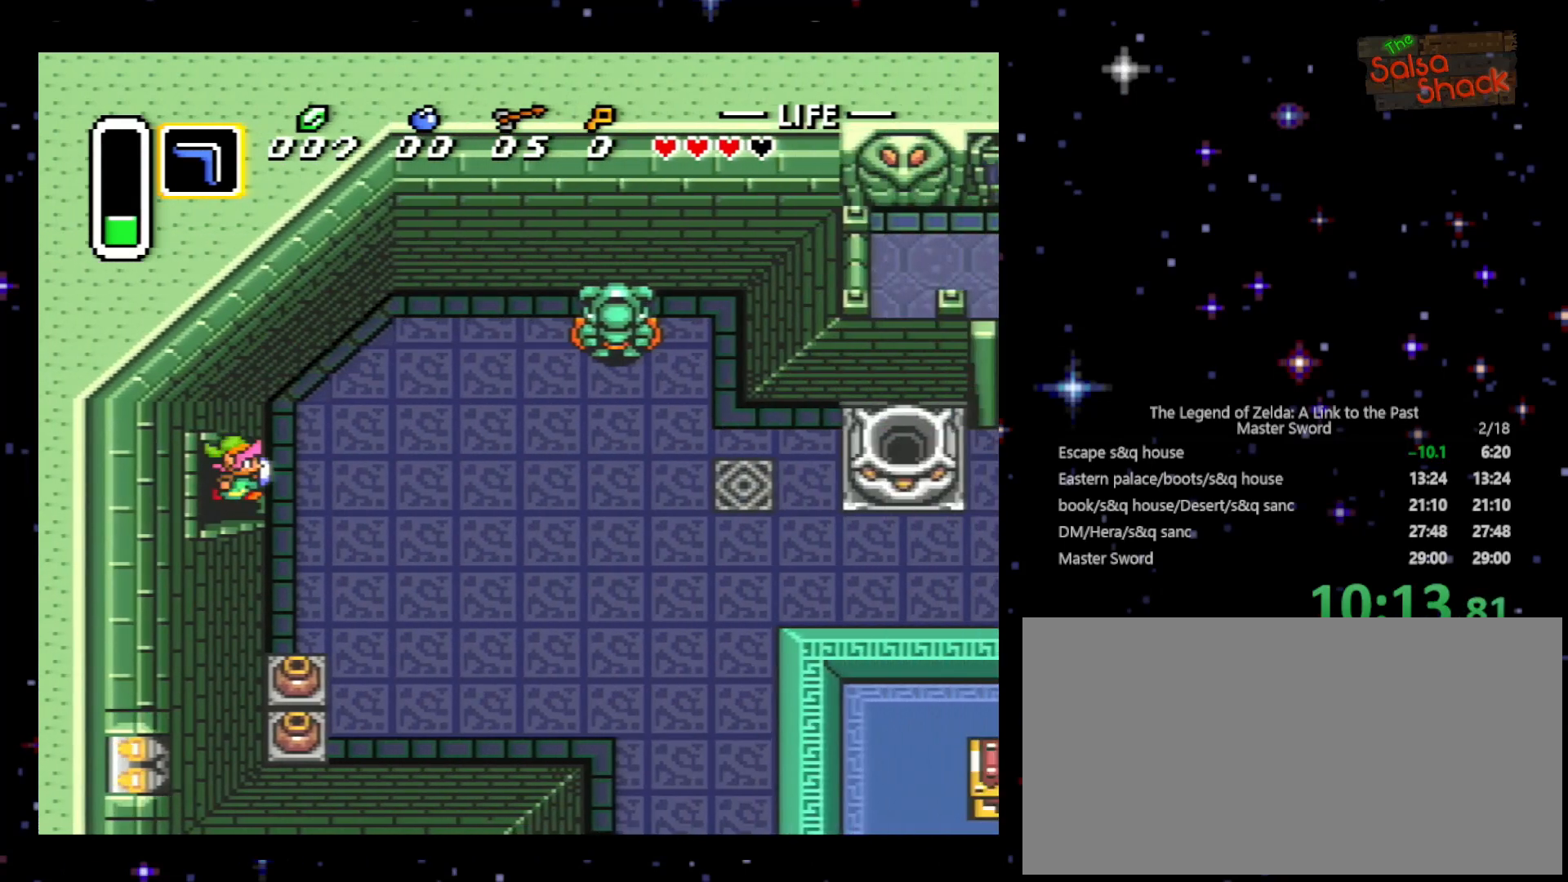
{"buttons": ["DPAD_DOWN"], "events": [[233, "DPAD_RIGHT", "up"]]}
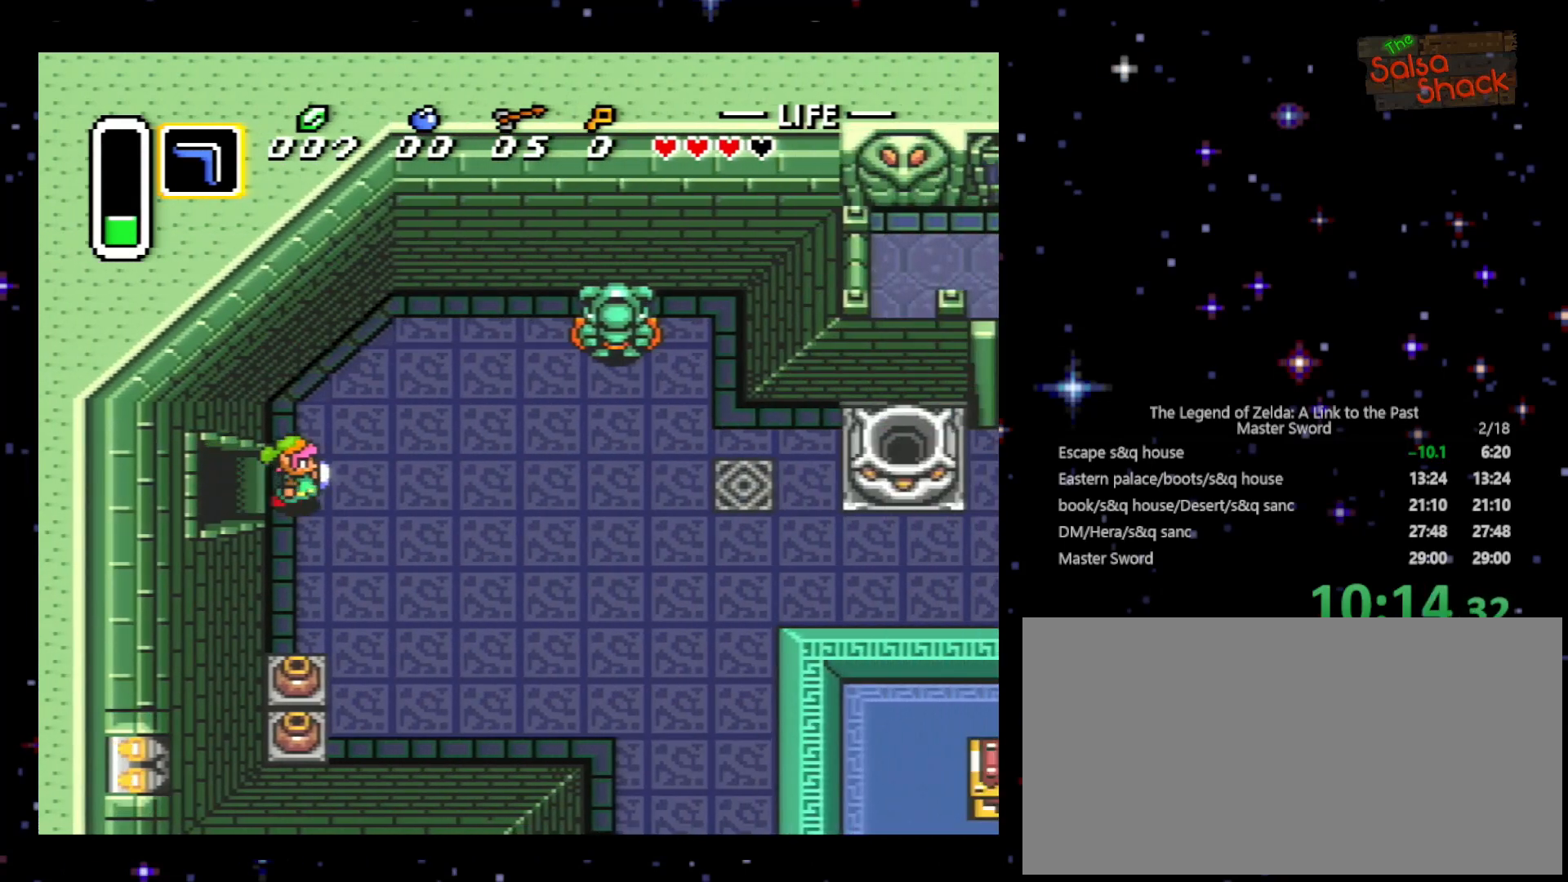
{"buttons": ["DPAD_DOWN"], "events": []}
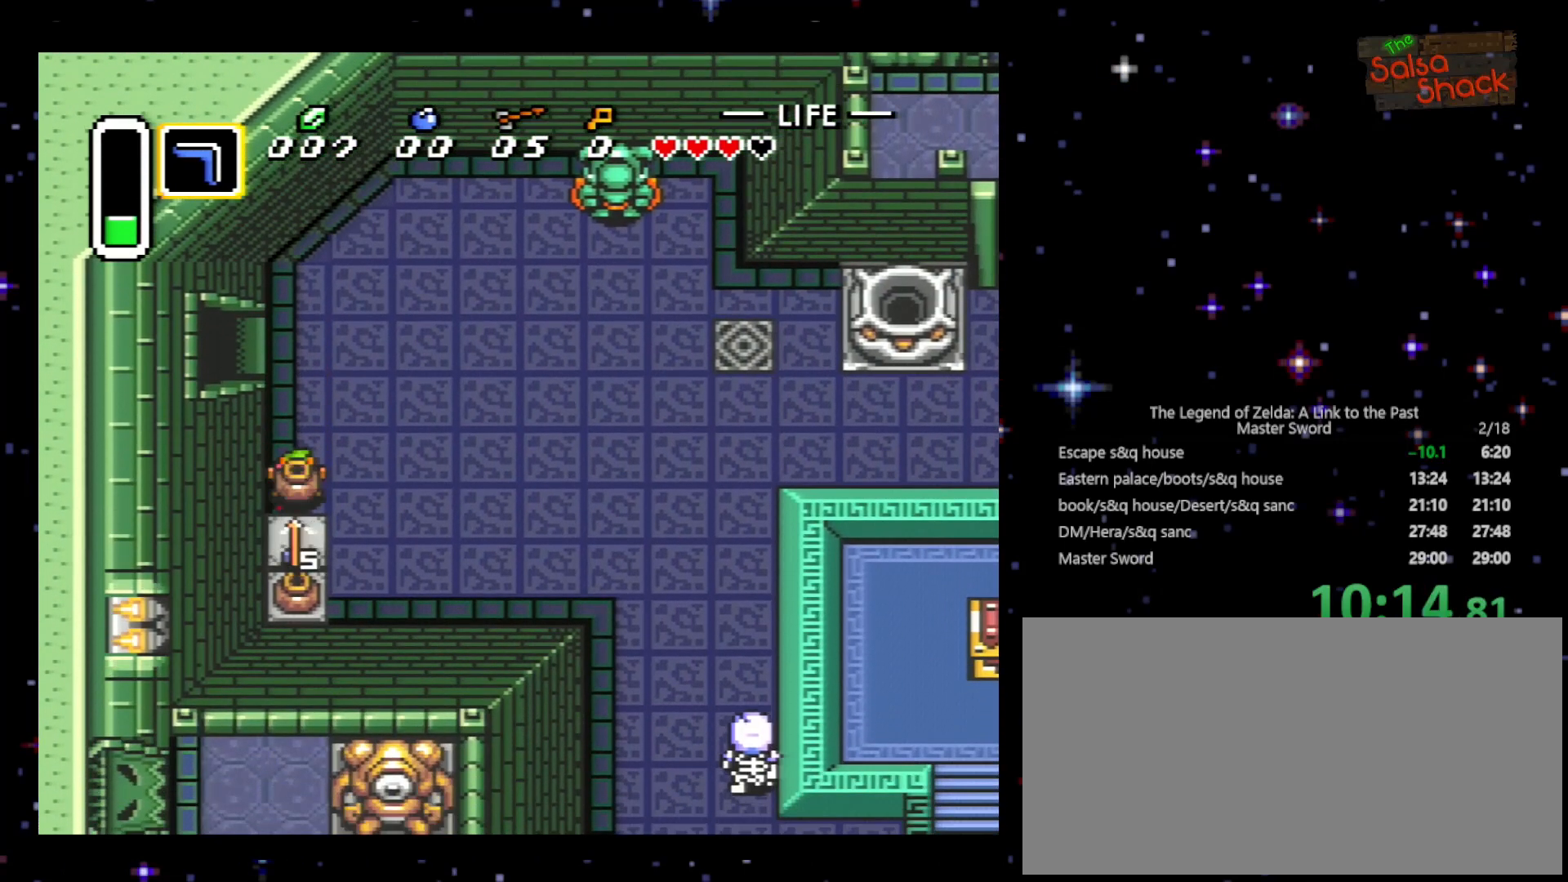
{"buttons": ["A", "DPAD_DOWN"], "events": [[33, "A", "down"], [133, "A", "up"], [267, "A", "down"], [367, "A", "up"], [433, "A", "down"]]}
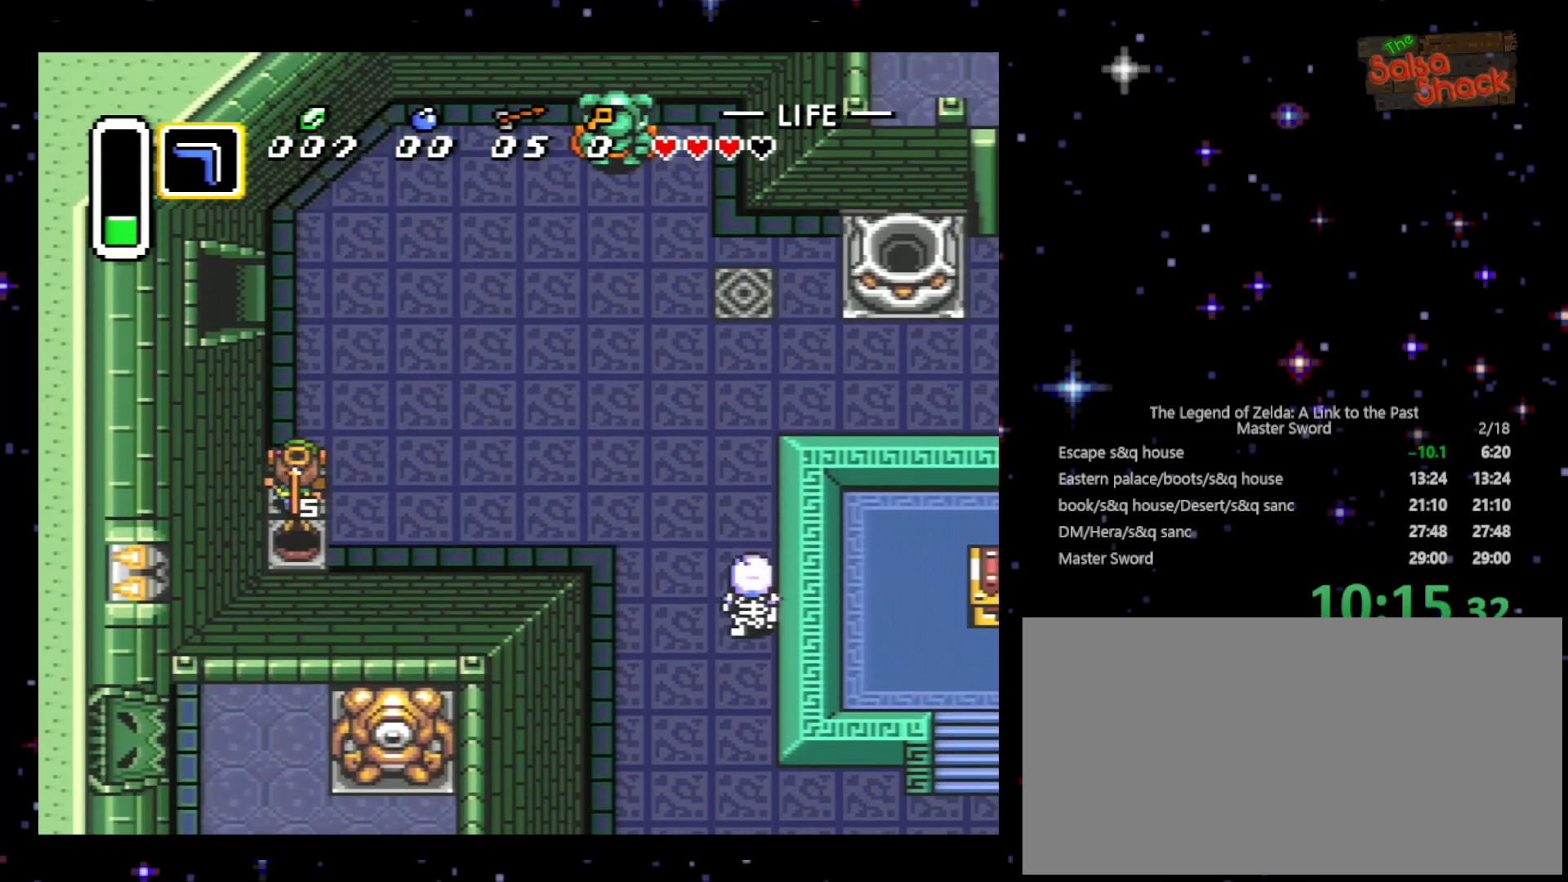
{"buttons": ["DPAD_DOWN"], "events": [[33, "A", "up"], [100, "A", "down"], [200, "A", "up"], [267, "A", "down"], [367, "A", "up"]]}
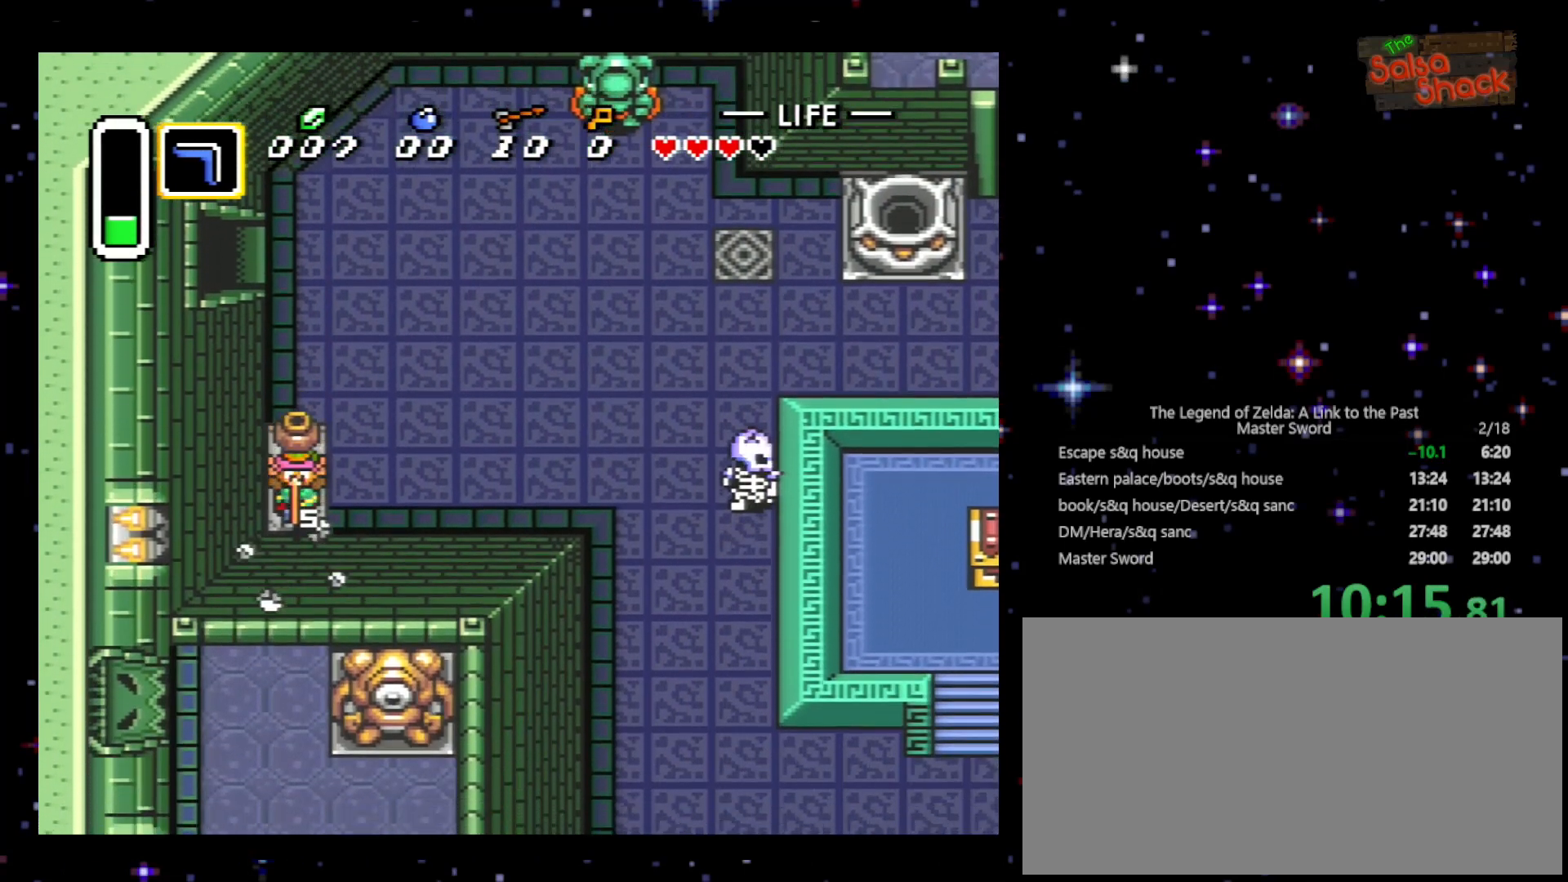
{"buttons": ["DPAD_RIGHT"], "events": [[133, "DPAD_RIGHT", "down"], [167, "DPAD_DOWN", "up"]]}
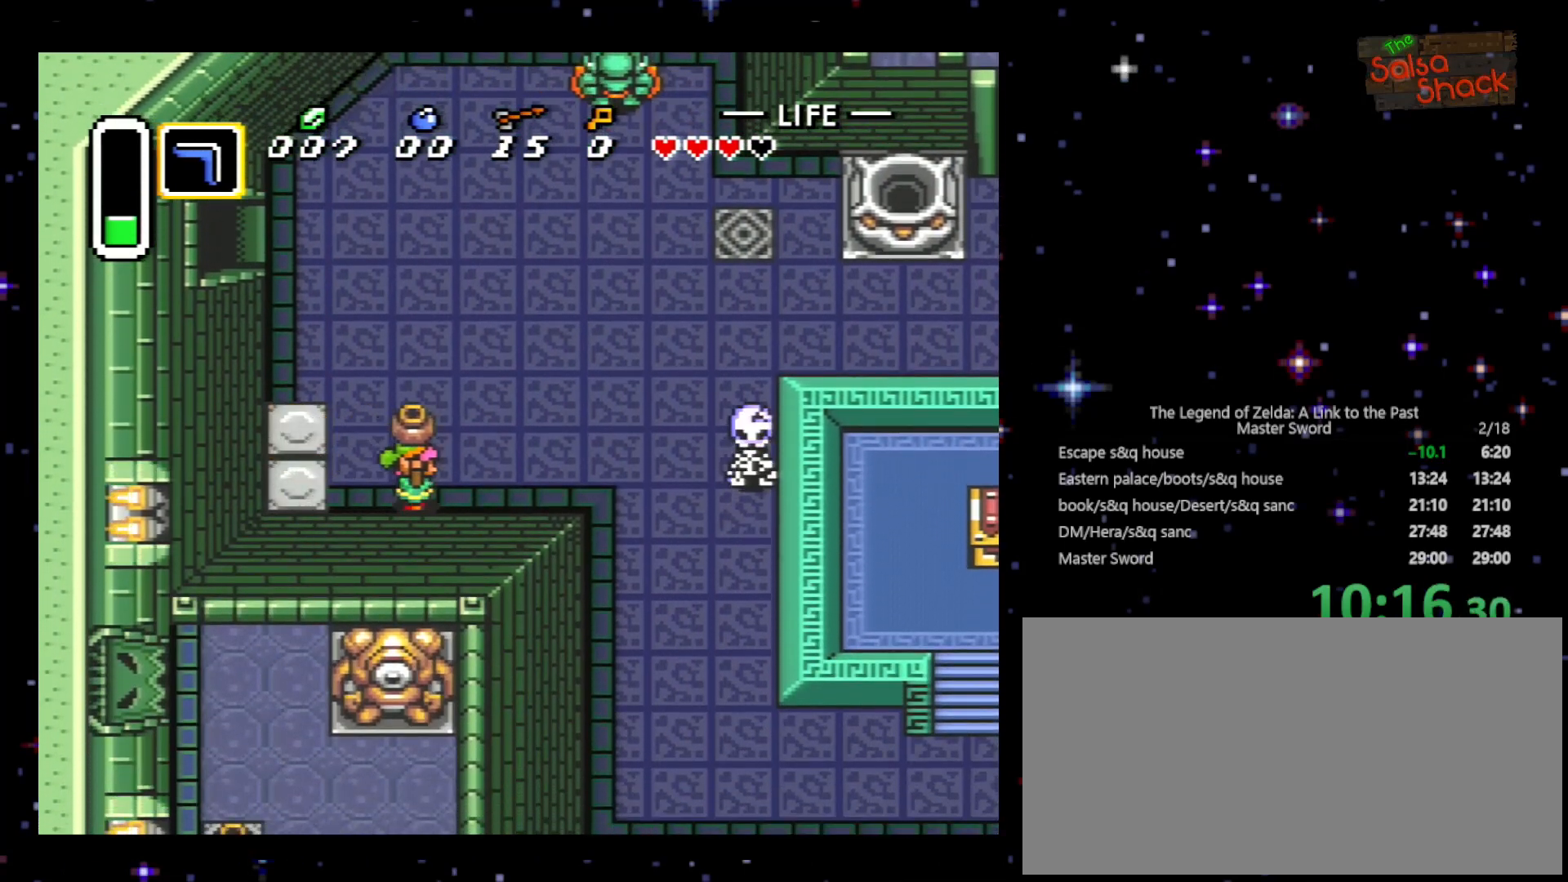
{"buttons": ["DPAD_RIGHT"], "events": []}
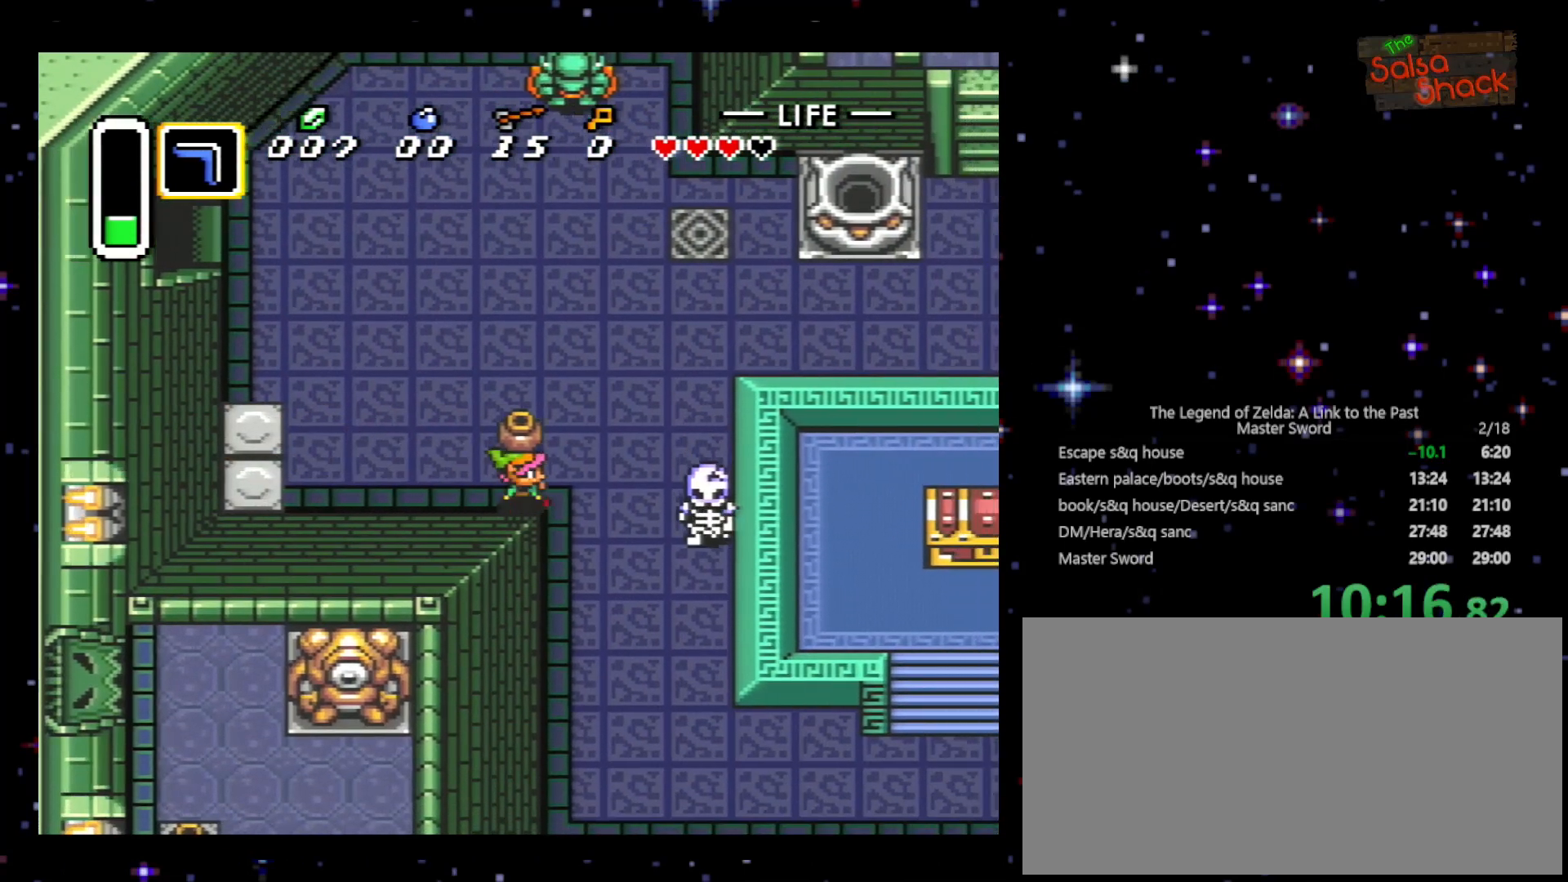
{"buttons": ["DPAD_DOWN", "DPAD_RIGHT"], "events": [[33, "A", "down"], [200, "A", "up"], [500, "DPAD_DOWN", "down"]]}
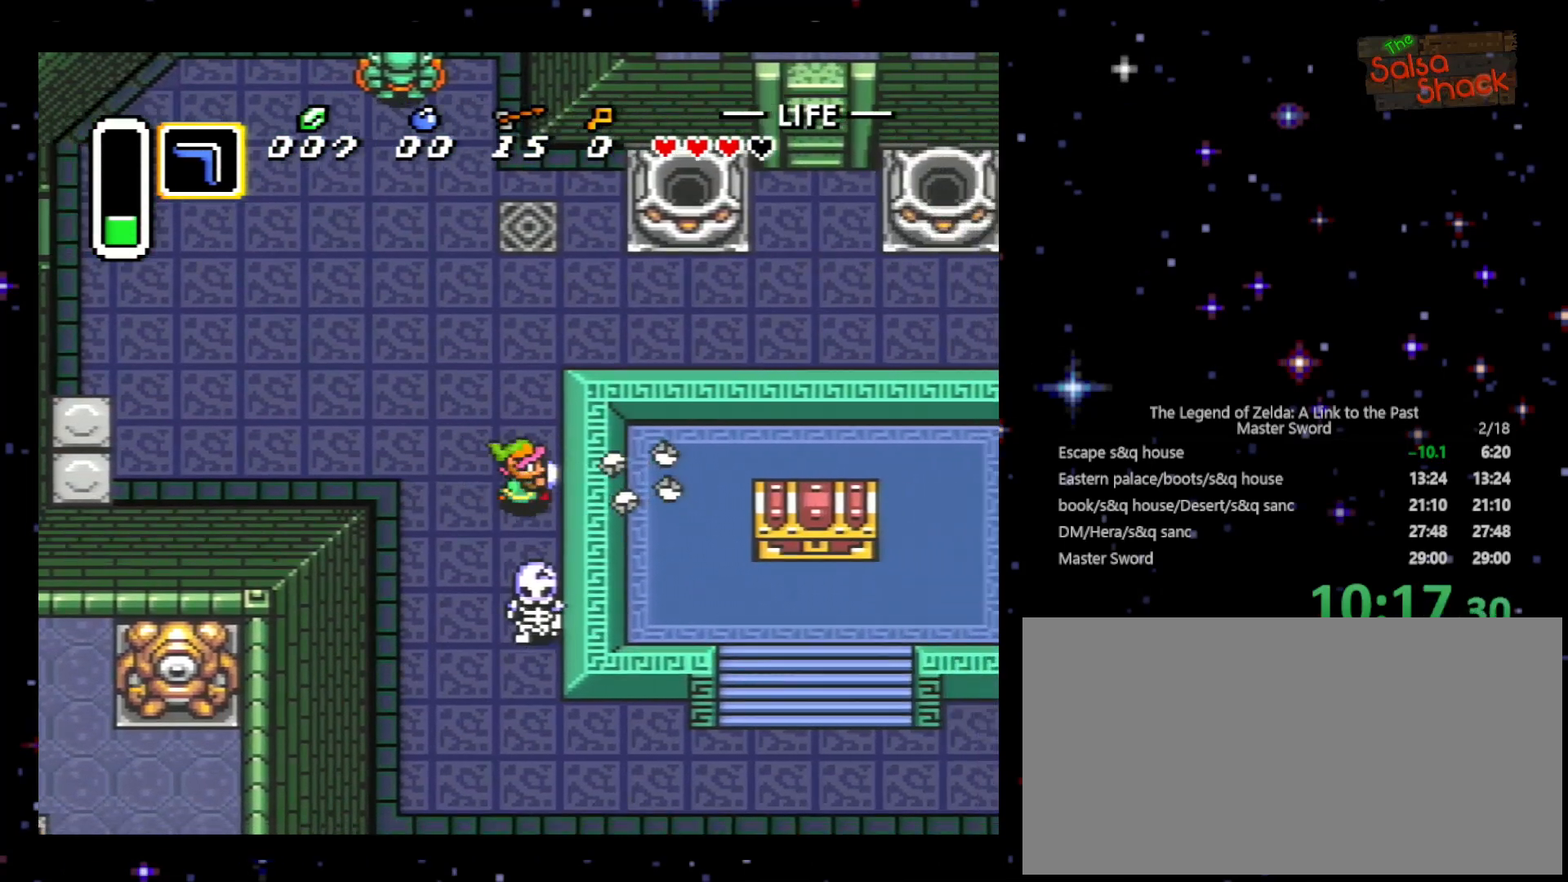
{"buttons": ["DPAD_DOWN", "DPAD_RIGHT"], "events": [[133, "B", "down"], [367, "B", "up"]]}
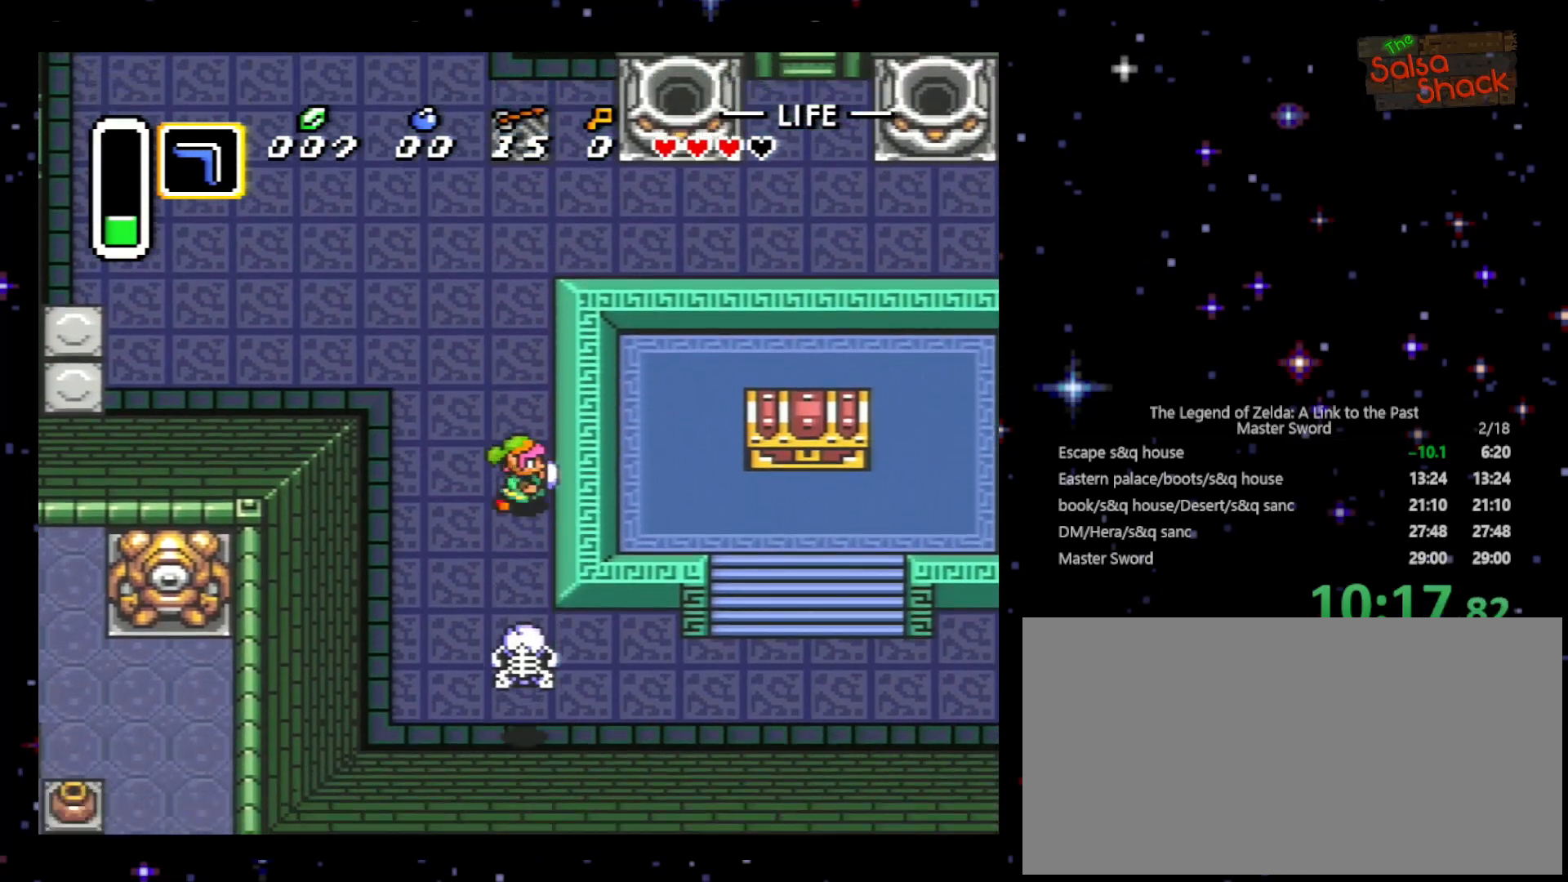
{"buttons": ["B", "DPAD_DOWN", "DPAD_RIGHT"], "events": [[400, "B", "down"]]}
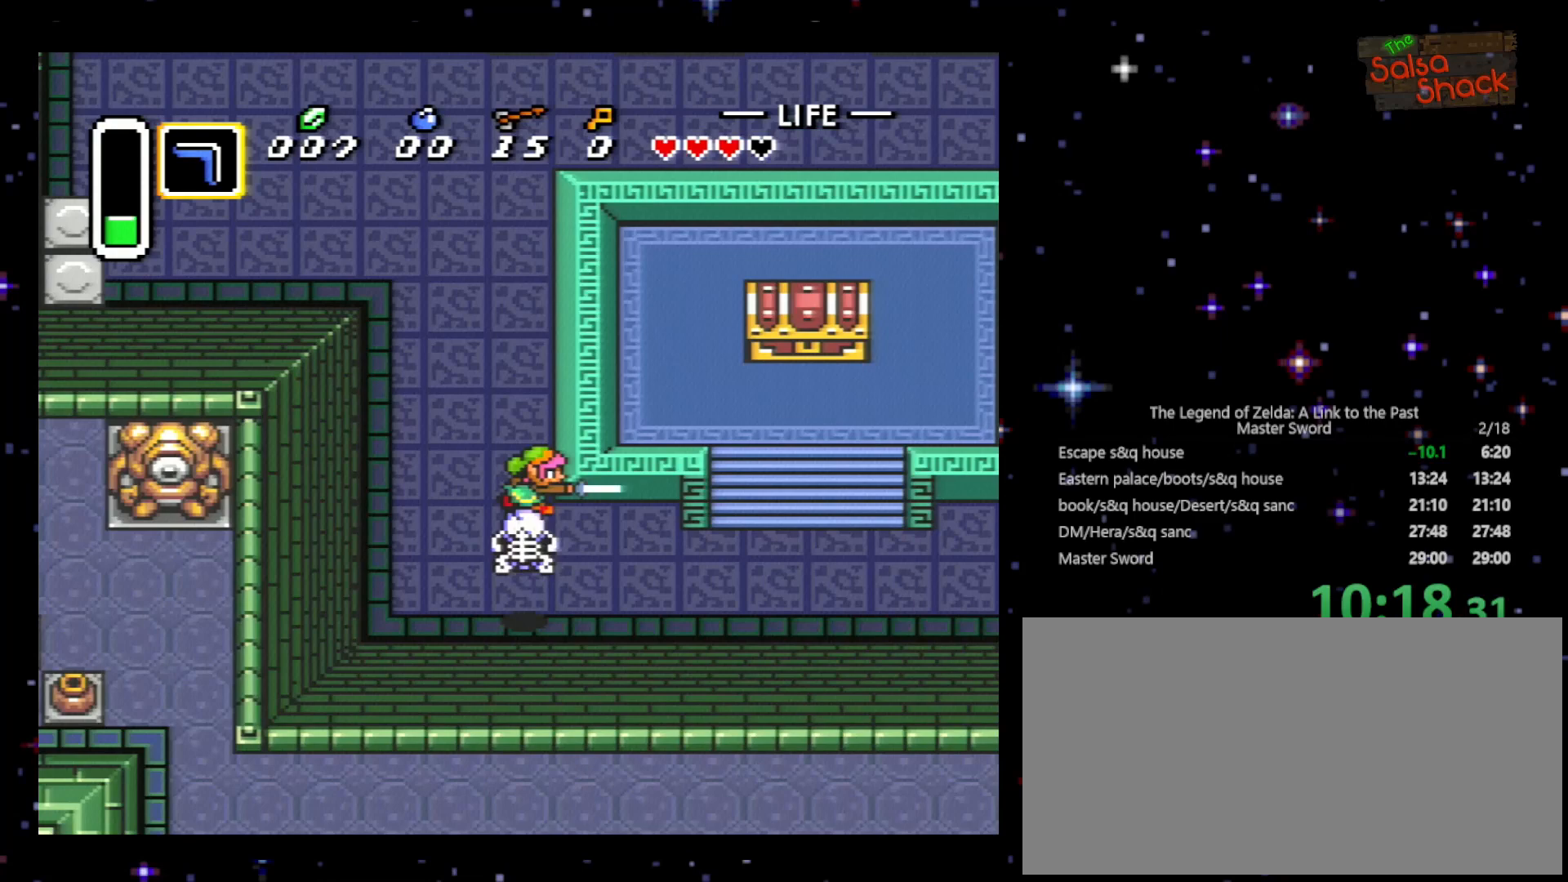
{"buttons": ["DPAD_DOWN", "DPAD_RIGHT"], "events": [[100, "B", "up"], [367, "DPAD_DOWN", "up"], [500, "DPAD_DOWN", "down"]]}
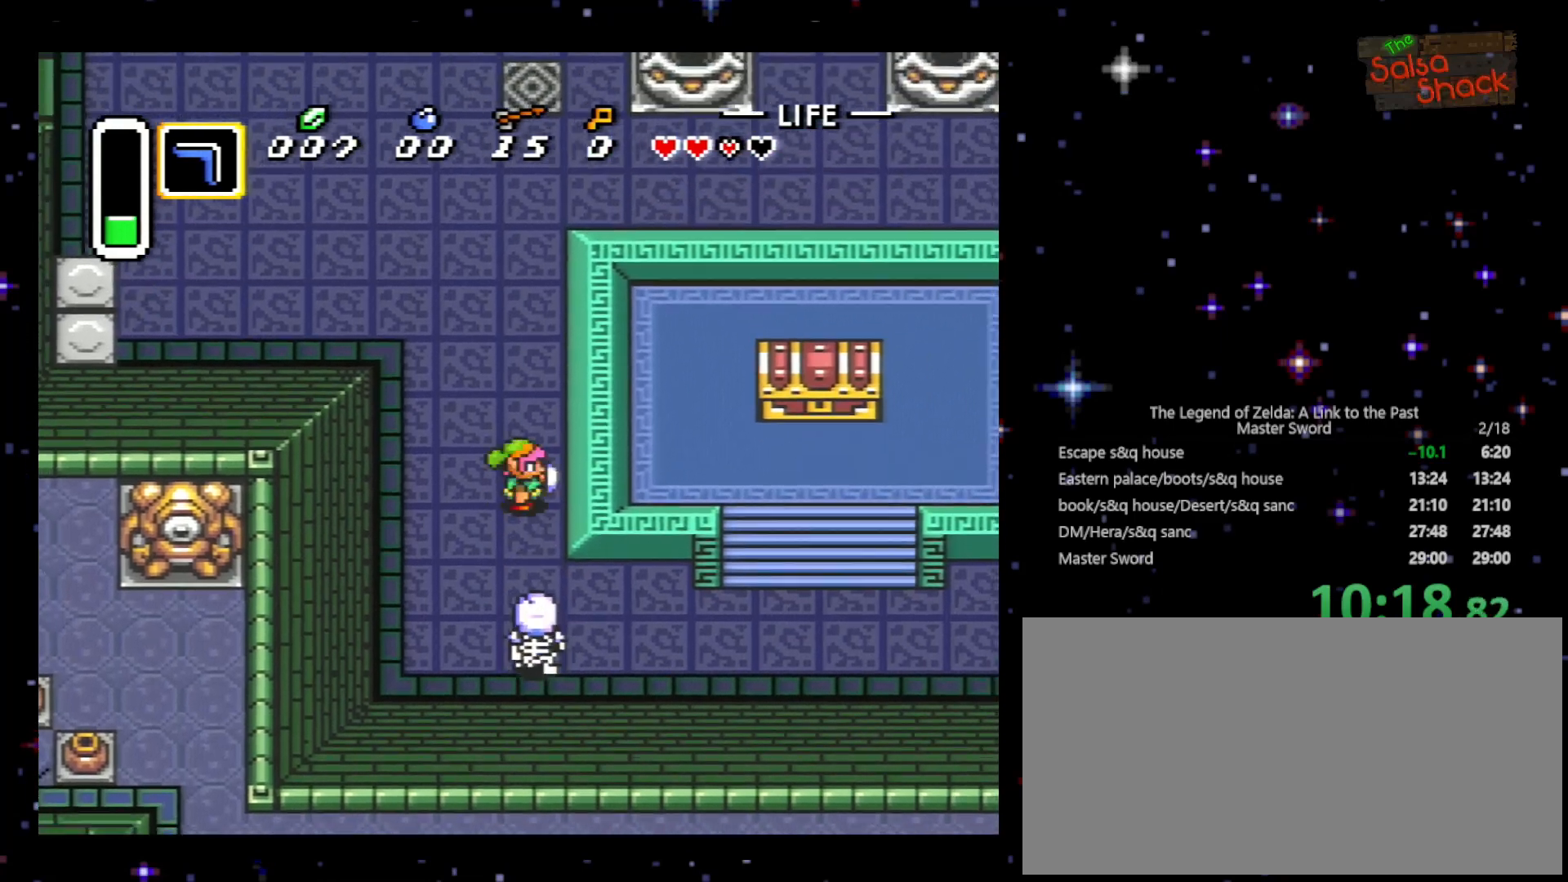
{"buttons": ["DPAD_DOWN", "DPAD_RIGHT"], "events": []}
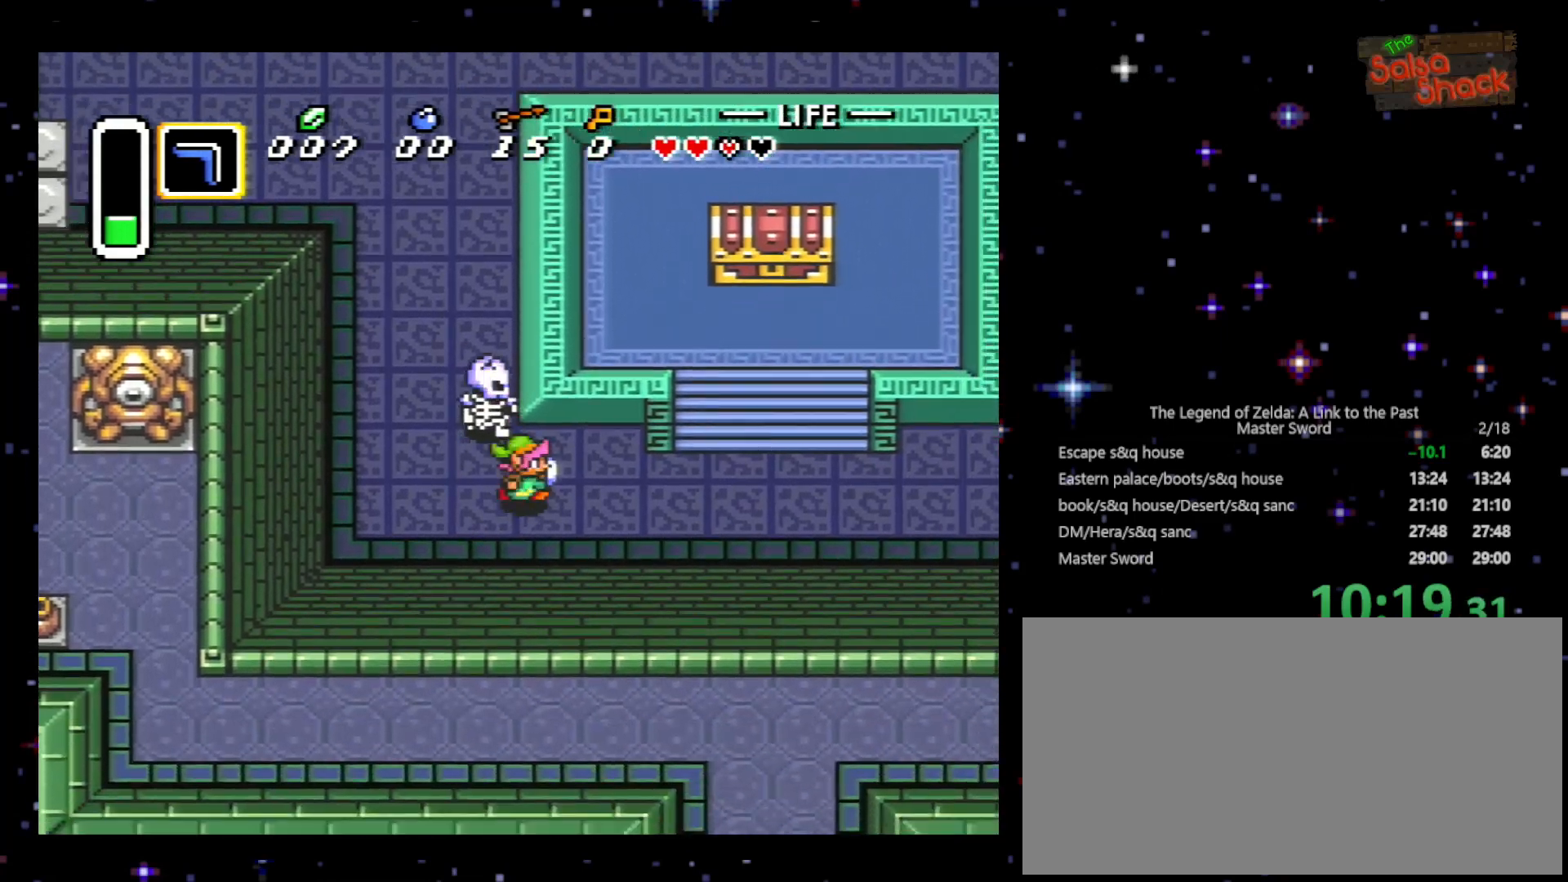
{"buttons": ["DPAD_RIGHT"], "events": [[100, "DPAD_DOWN", "up"]]}
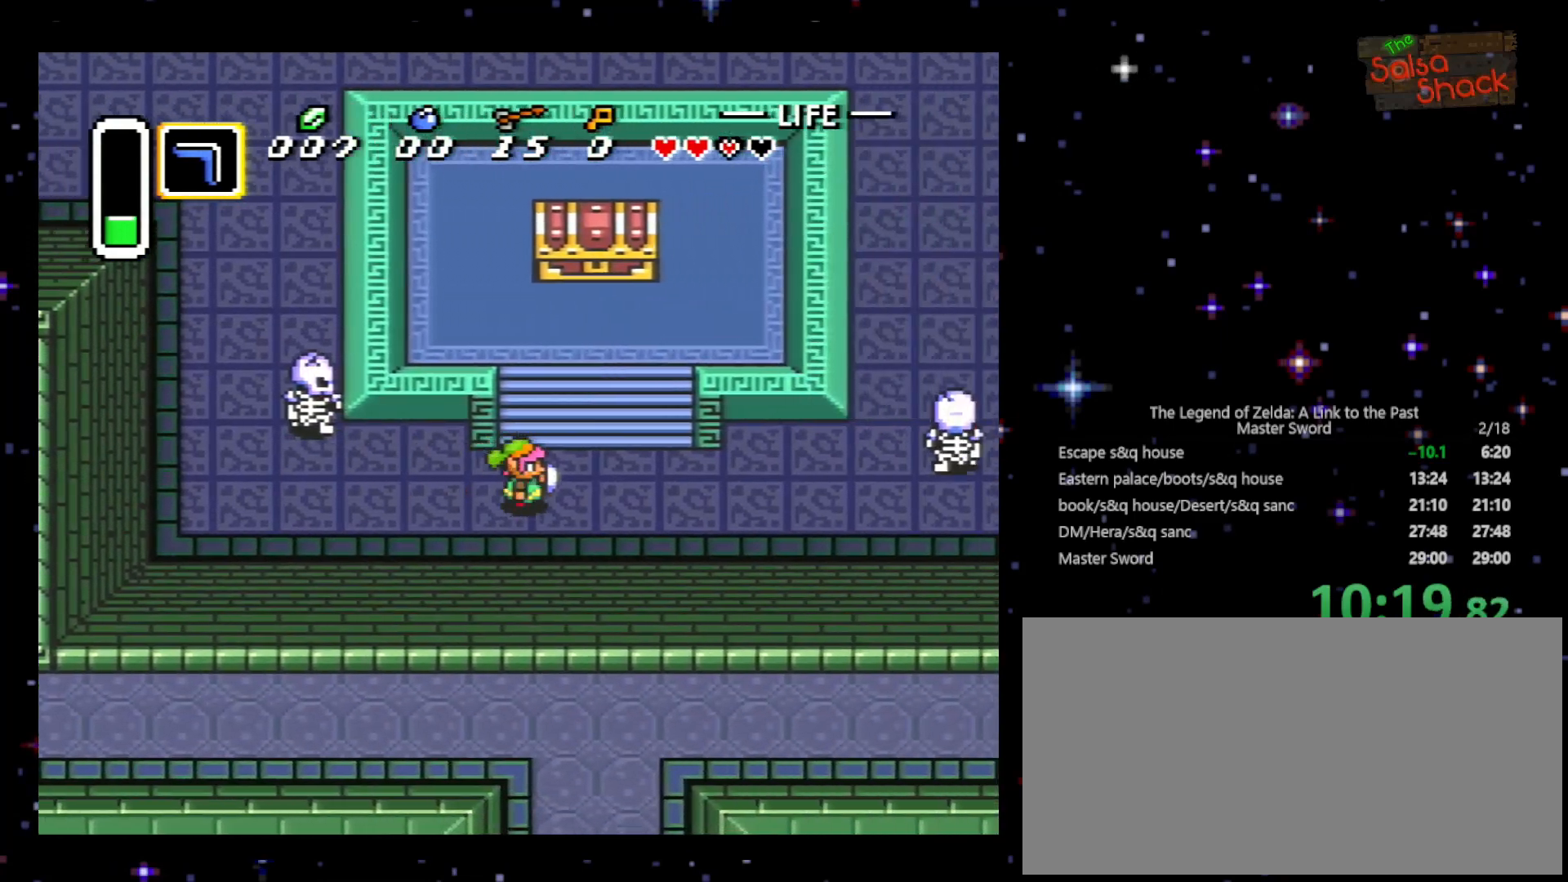
{"buttons": ["DPAD_UP", "DPAD_RIGHT"], "events": [[100, "DPAD_UP", "down"], [200, "DPAD_RIGHT", "up"], [400, "DPAD_RIGHT", "down"]]}
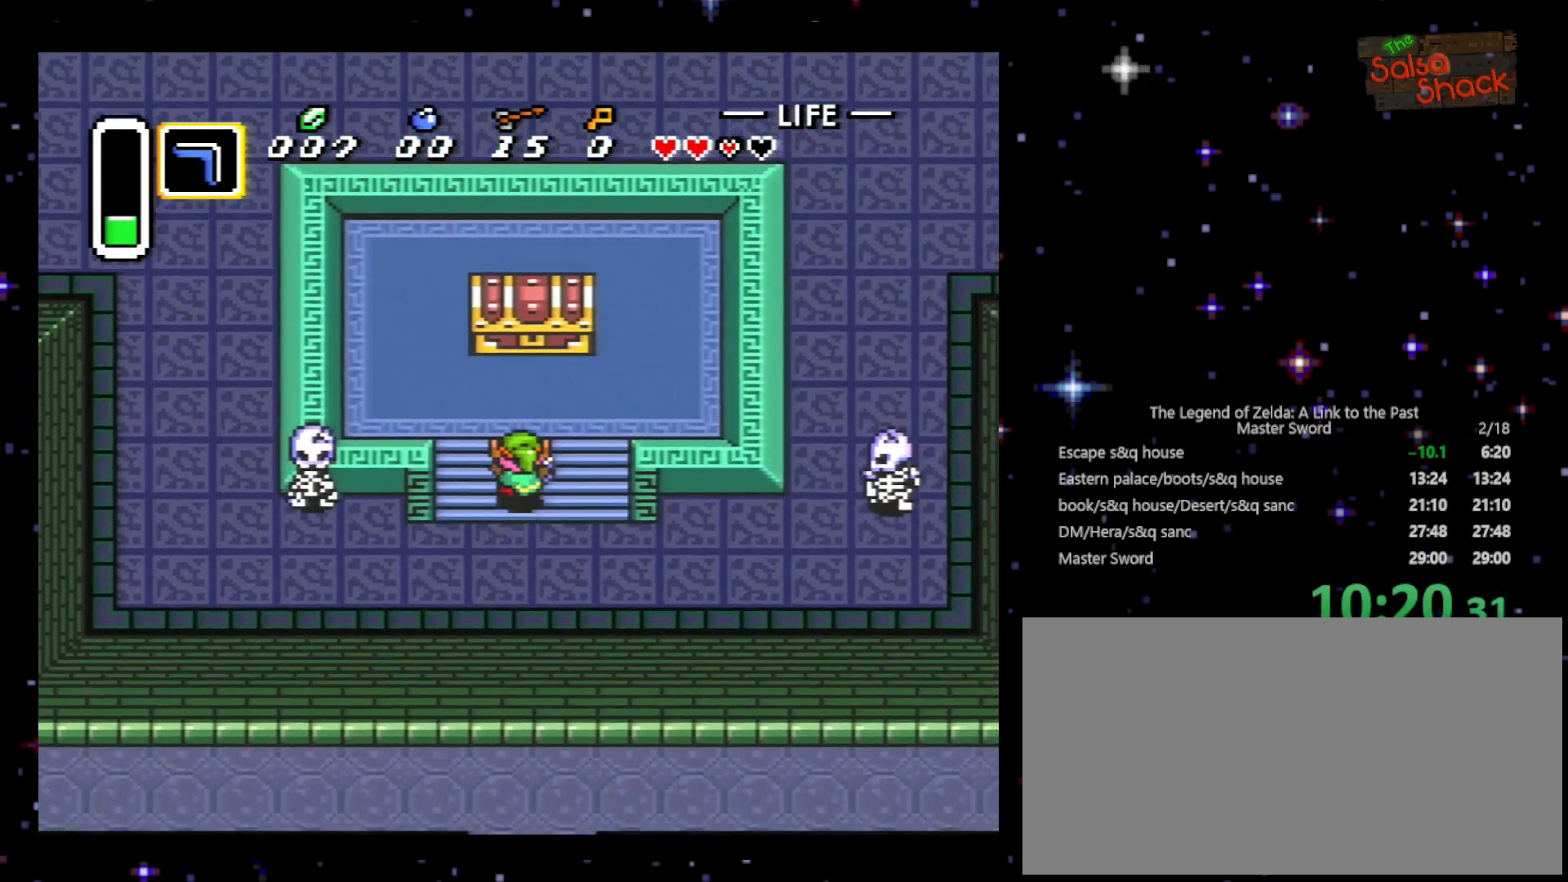
{"buttons": ["DPAD_UP"], "events": [[133, "DPAD_RIGHT", "up"]]}
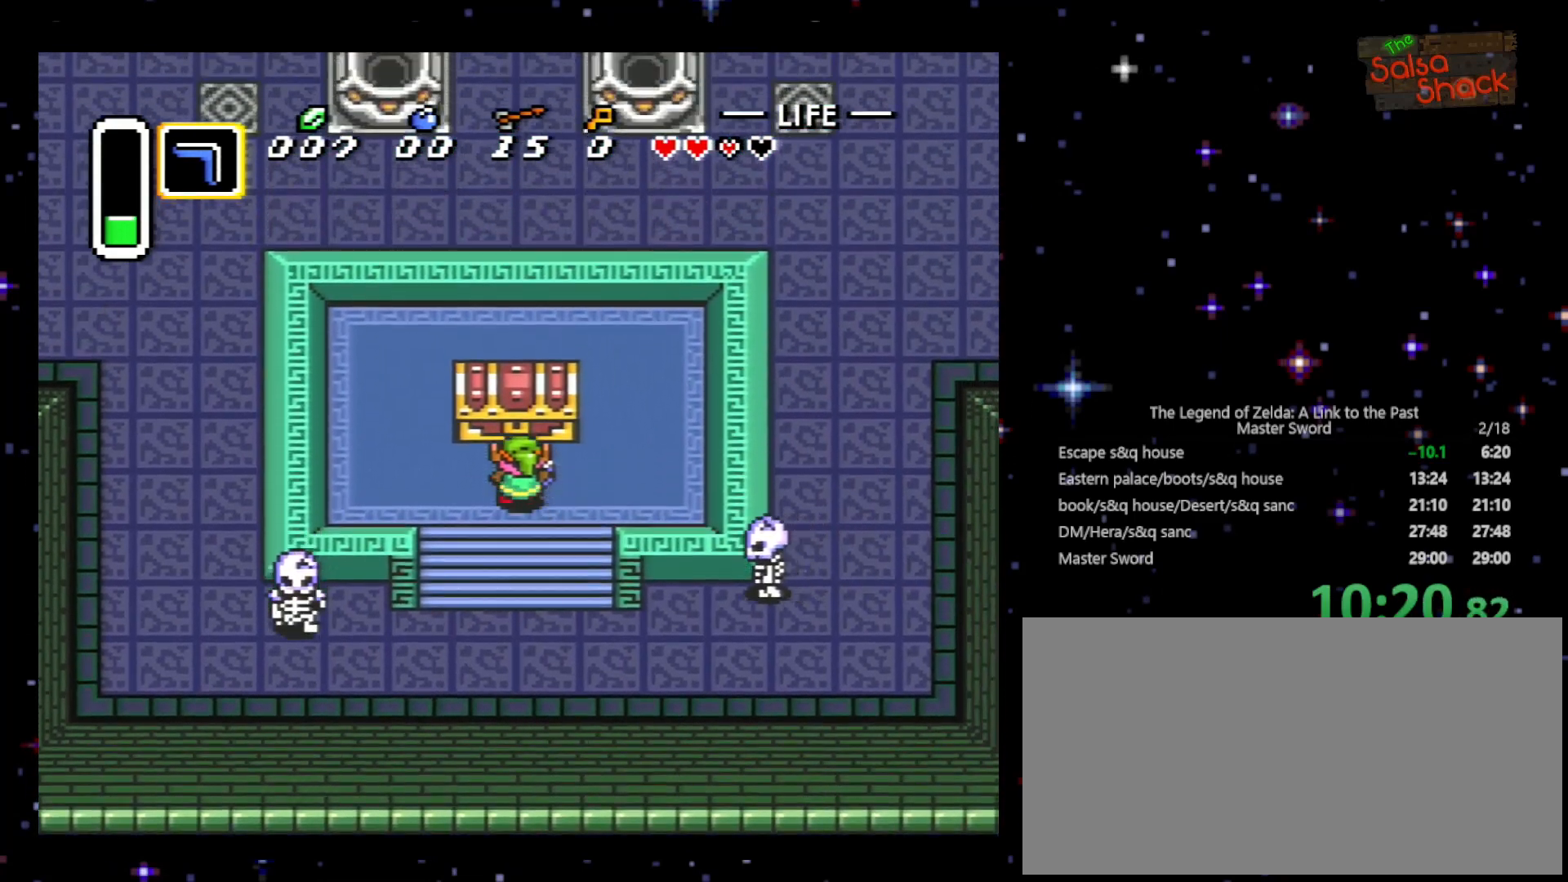
{"buttons": ["DPAD_DOWN"], "events": [[233, "A", "down"], [300, "DPAD_UP", "up"], [400, "A", "up"], [433, "DPAD_DOWN", "down"]]}
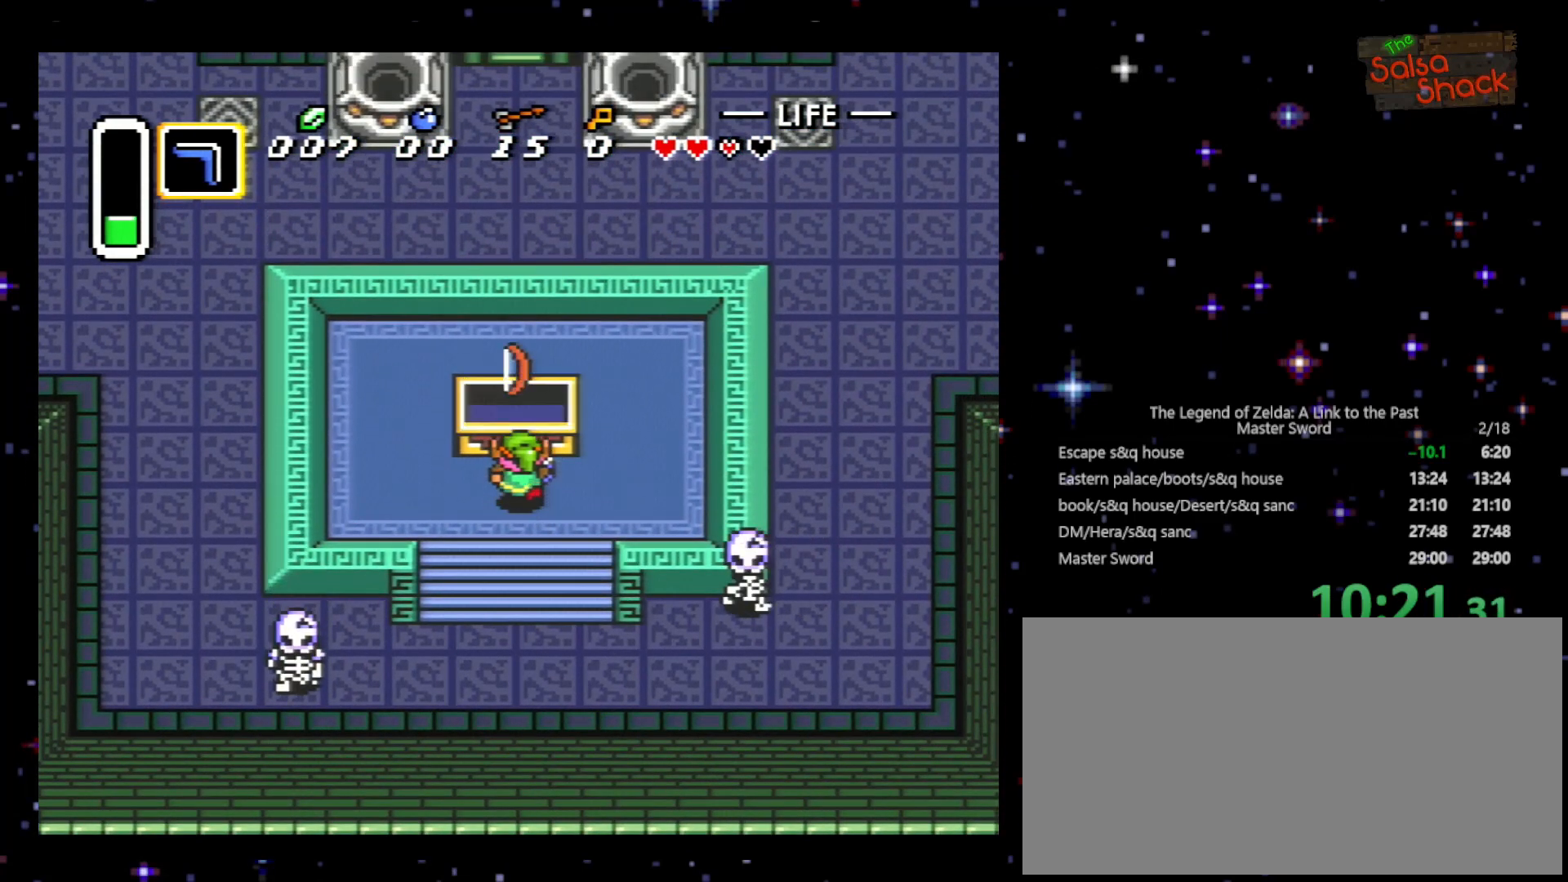
{"buttons": ["DPAD_LEFT"], "events": [[133, "DPAD_LEFT", "down"], [233, "A", "down"], [233, "DPAD_DOWN", "up"], [367, "A", "up"], [433, "A", "down"], [500, "A", "up"]]}
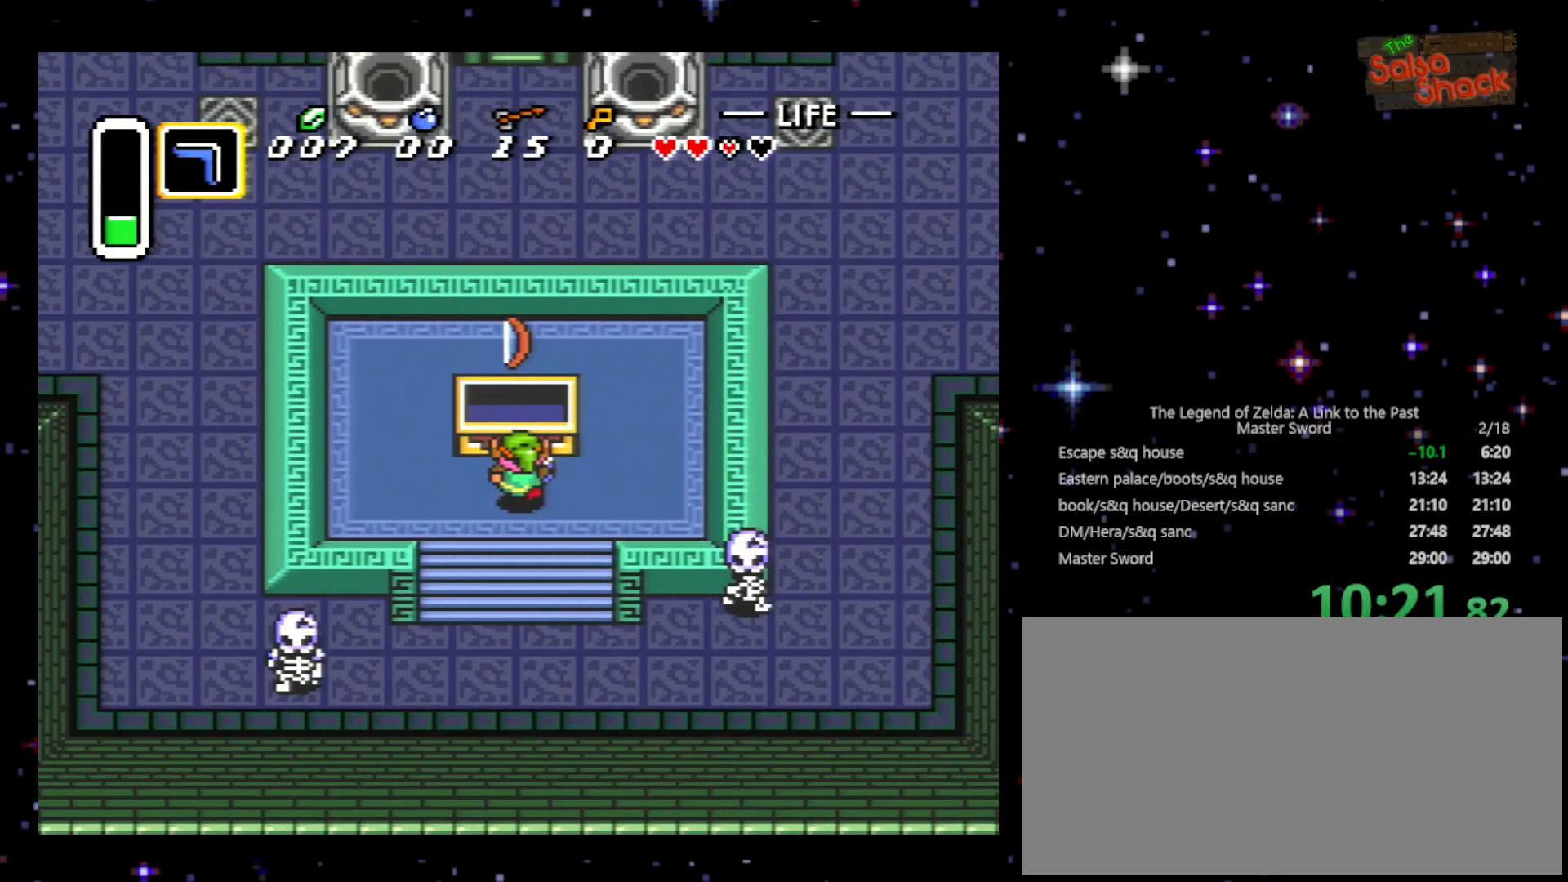
{"buttons": ["DPAD_LEFT"], "events": [[133, "A", "down"], [200, "A", "up"], [400, "A", "down"], [500, "A", "up"]]}